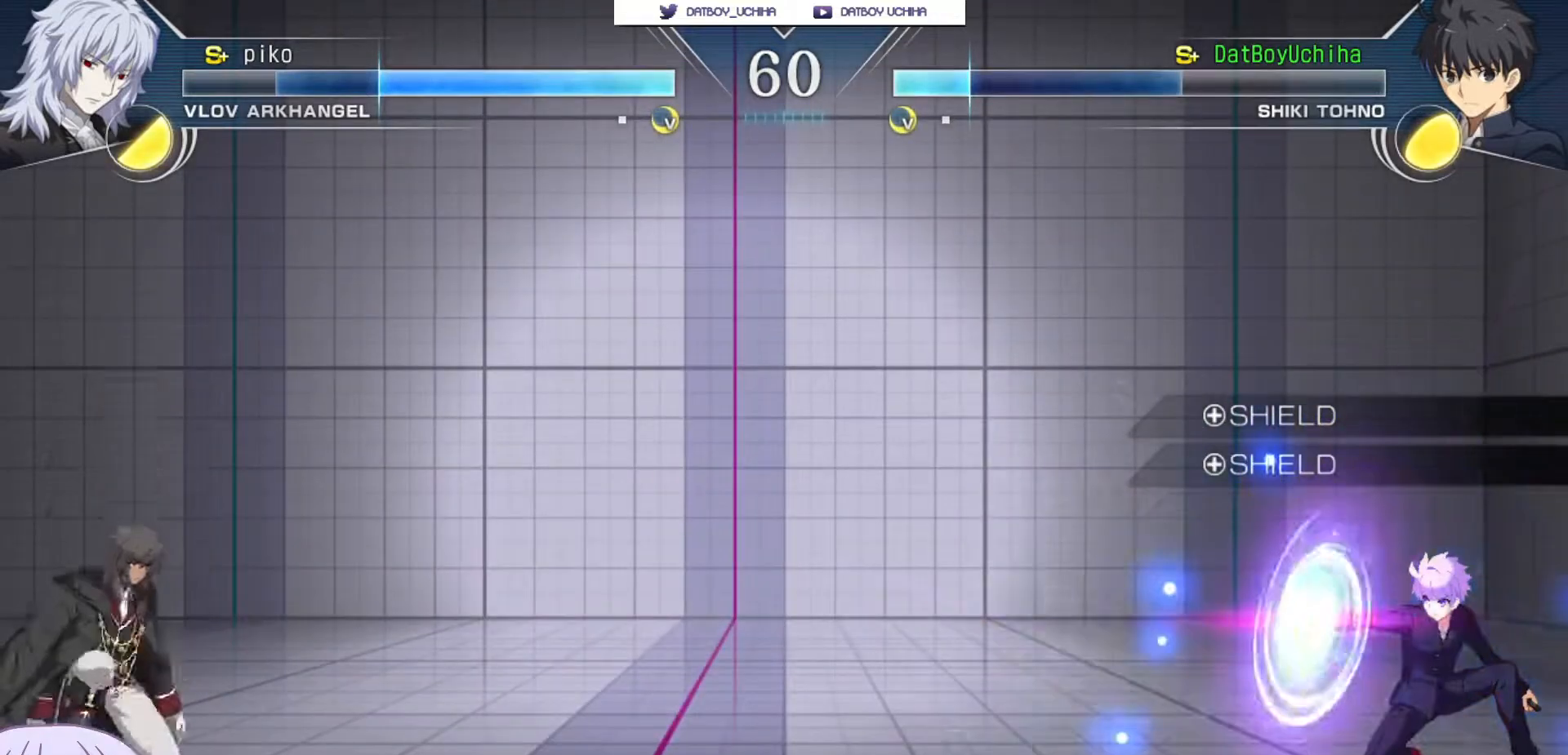
Gameplay with a controller (arcade stick); each line is a JSON object with the inputs held at the frame after it. "events" lists button and stick changes between this image and that frame as [ms after this image, input, new state], when the widget could be followed in between. Not read: L3 R3.
{"buttons": [], "left_stick": "down-right", "events": [[17, "CROSS", "up"], [333, "left_stick", "up-left"], [500, "left_stick", "down-right"]]}
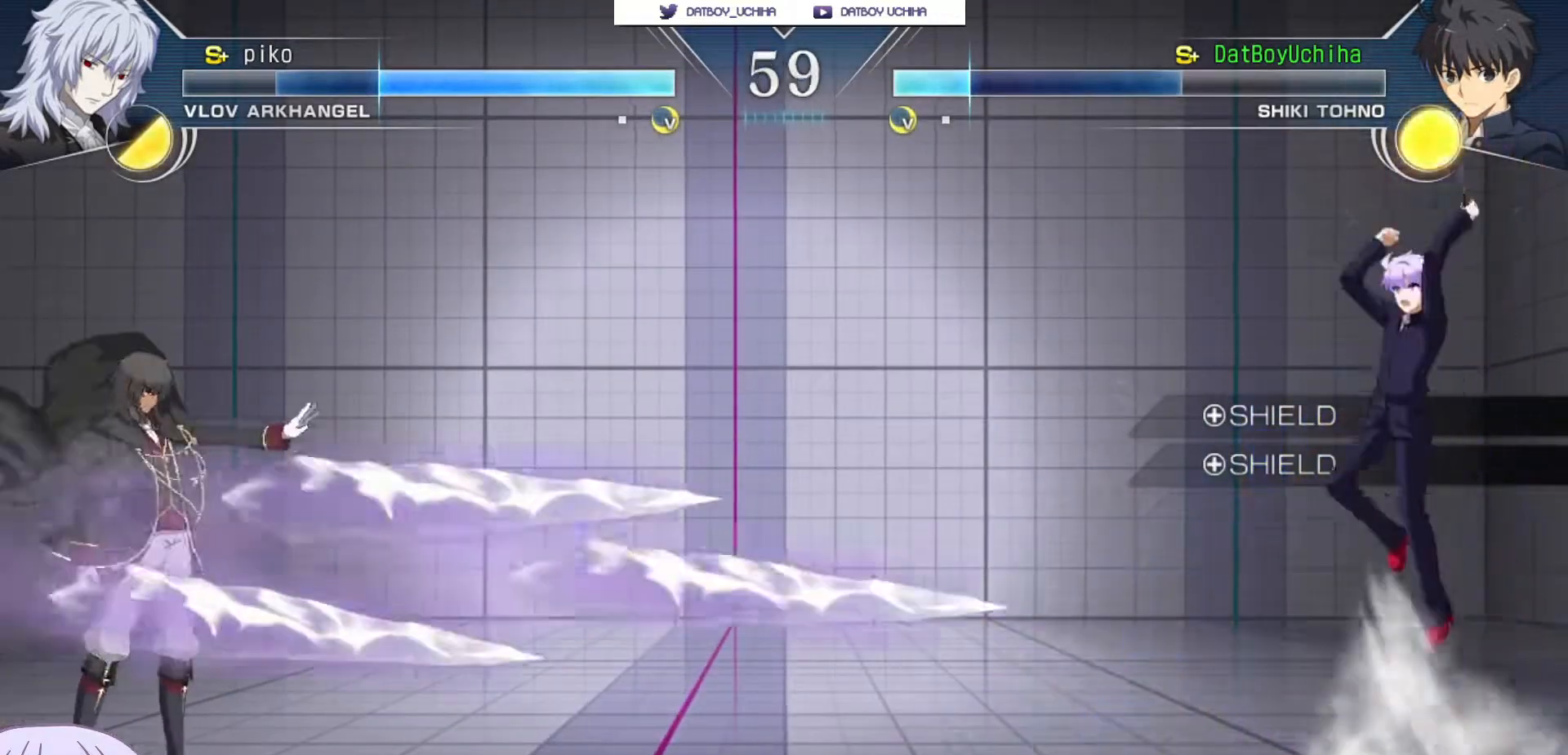
{"buttons": [], "left_stick": "down-right", "events": []}
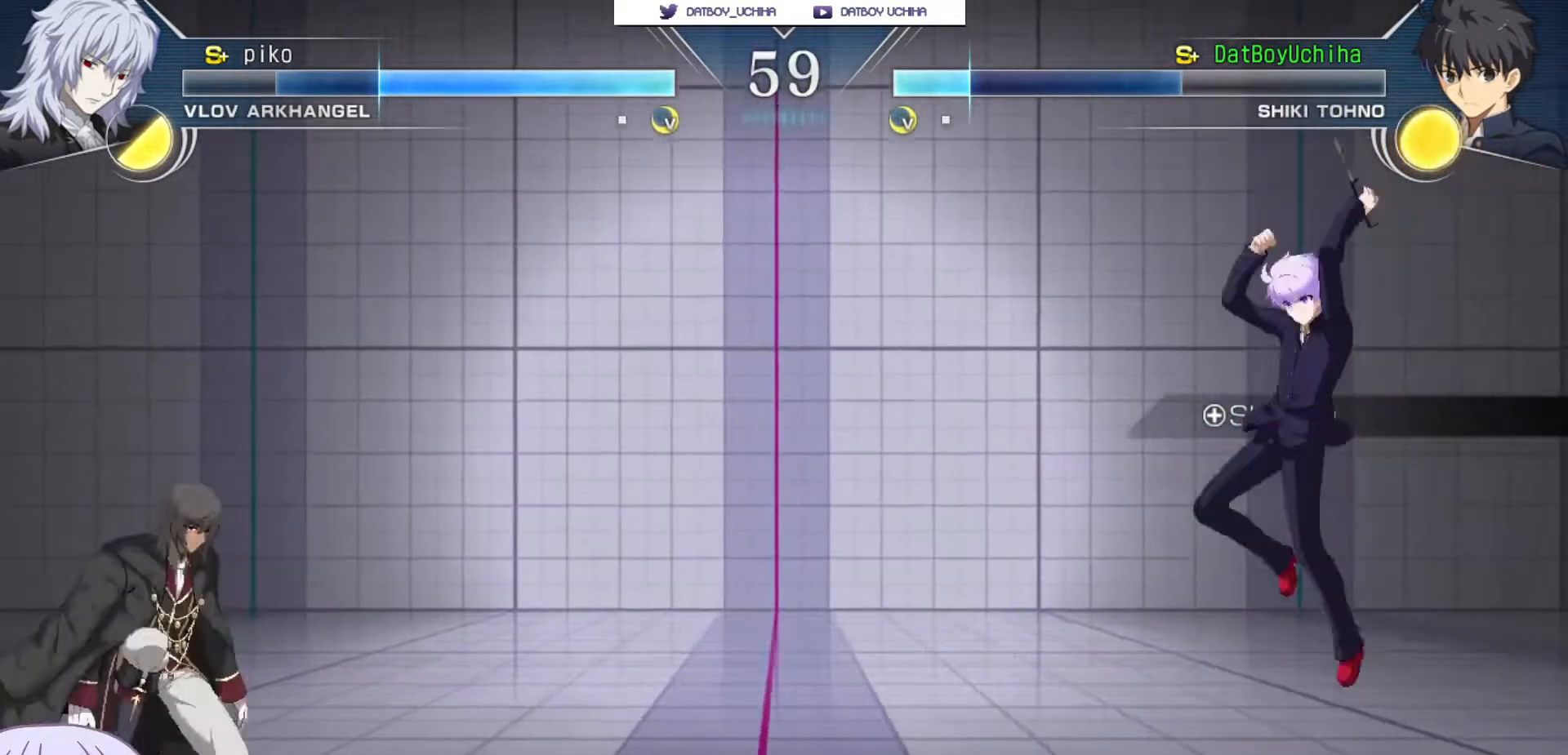
{"buttons": [], "left_stick": "down-right", "events": []}
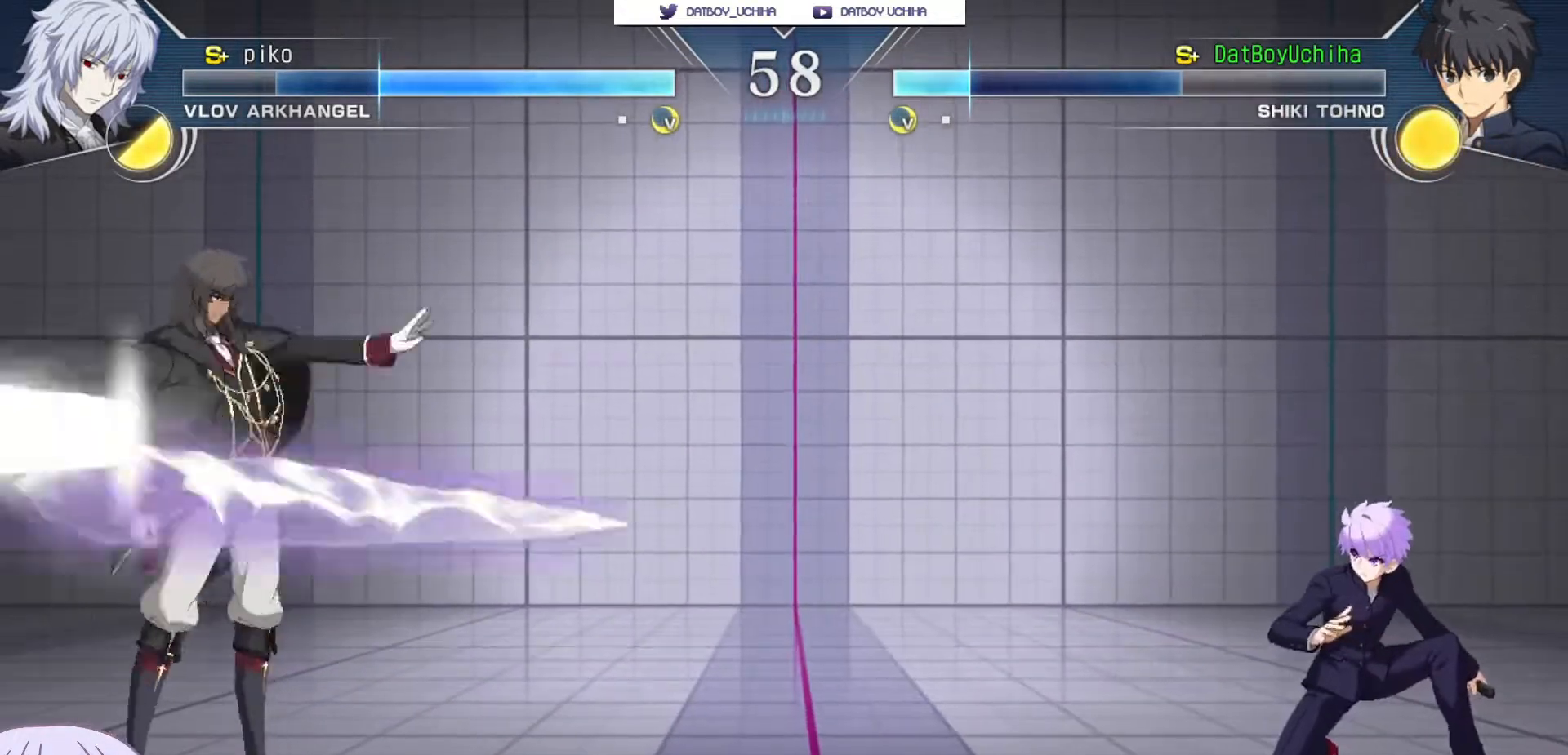
{"buttons": [], "left_stick": "down-right", "events": []}
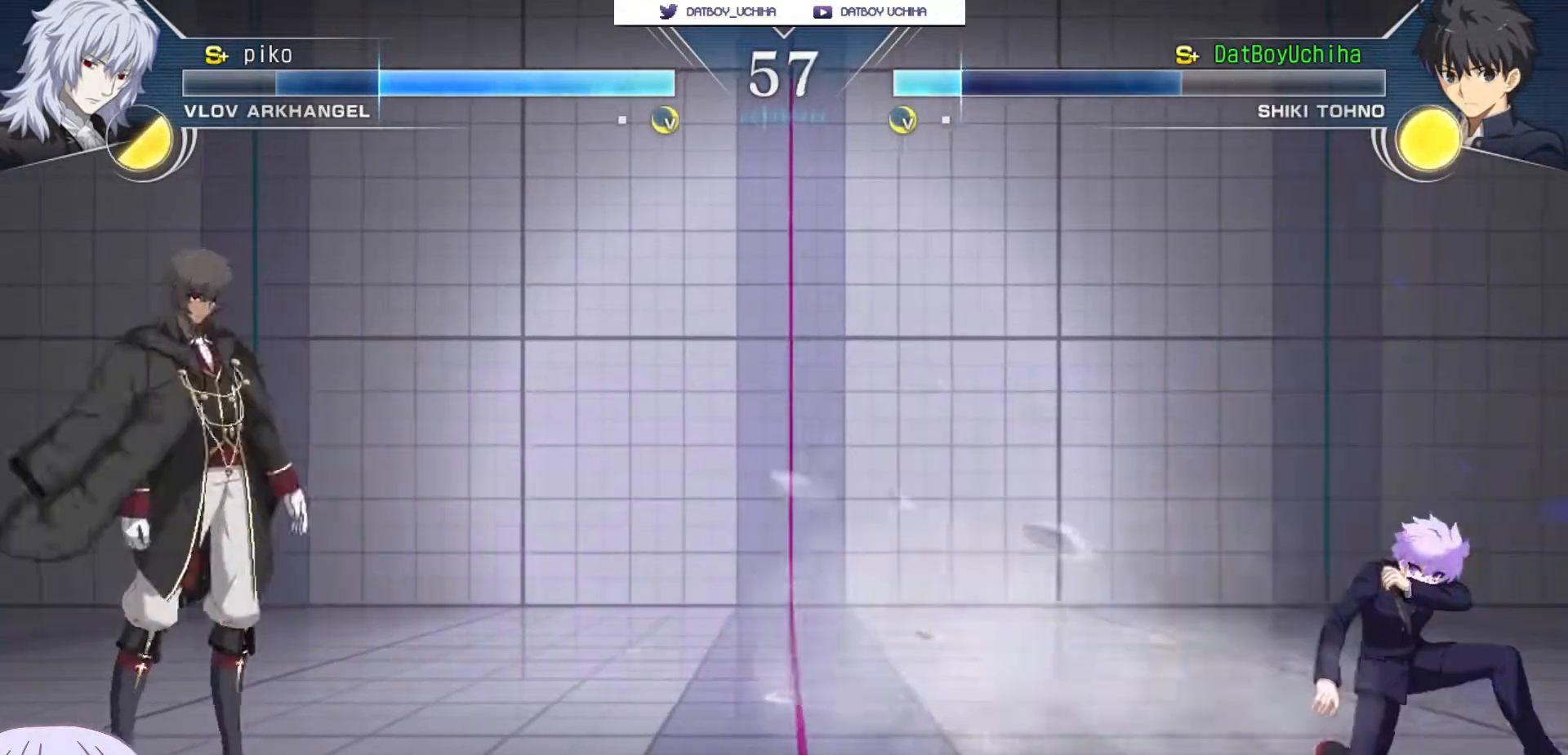
{"buttons": [], "left_stick": "down-right", "events": []}
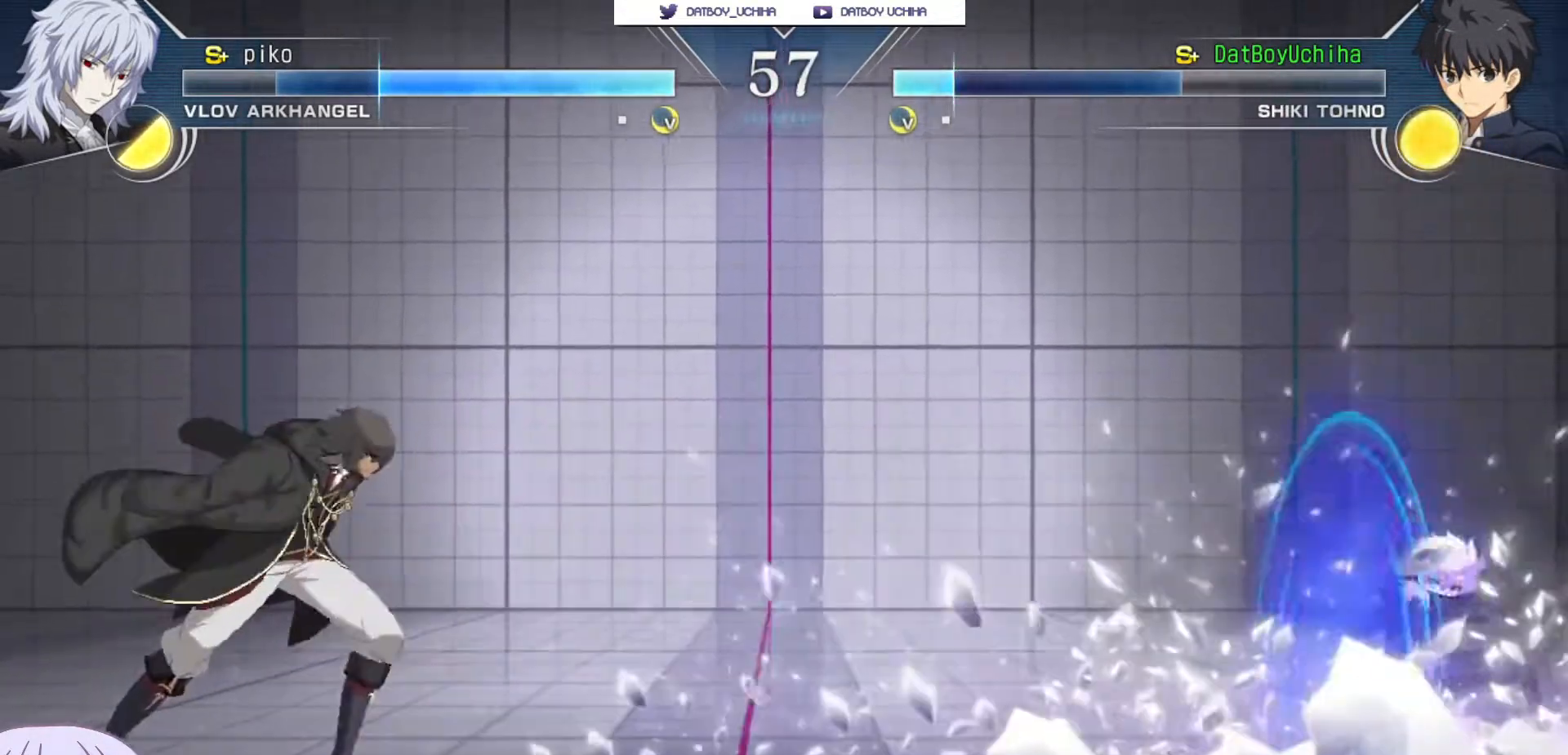
{"buttons": [], "left_stick": "center", "events": [[467, "left_stick", "center"]]}
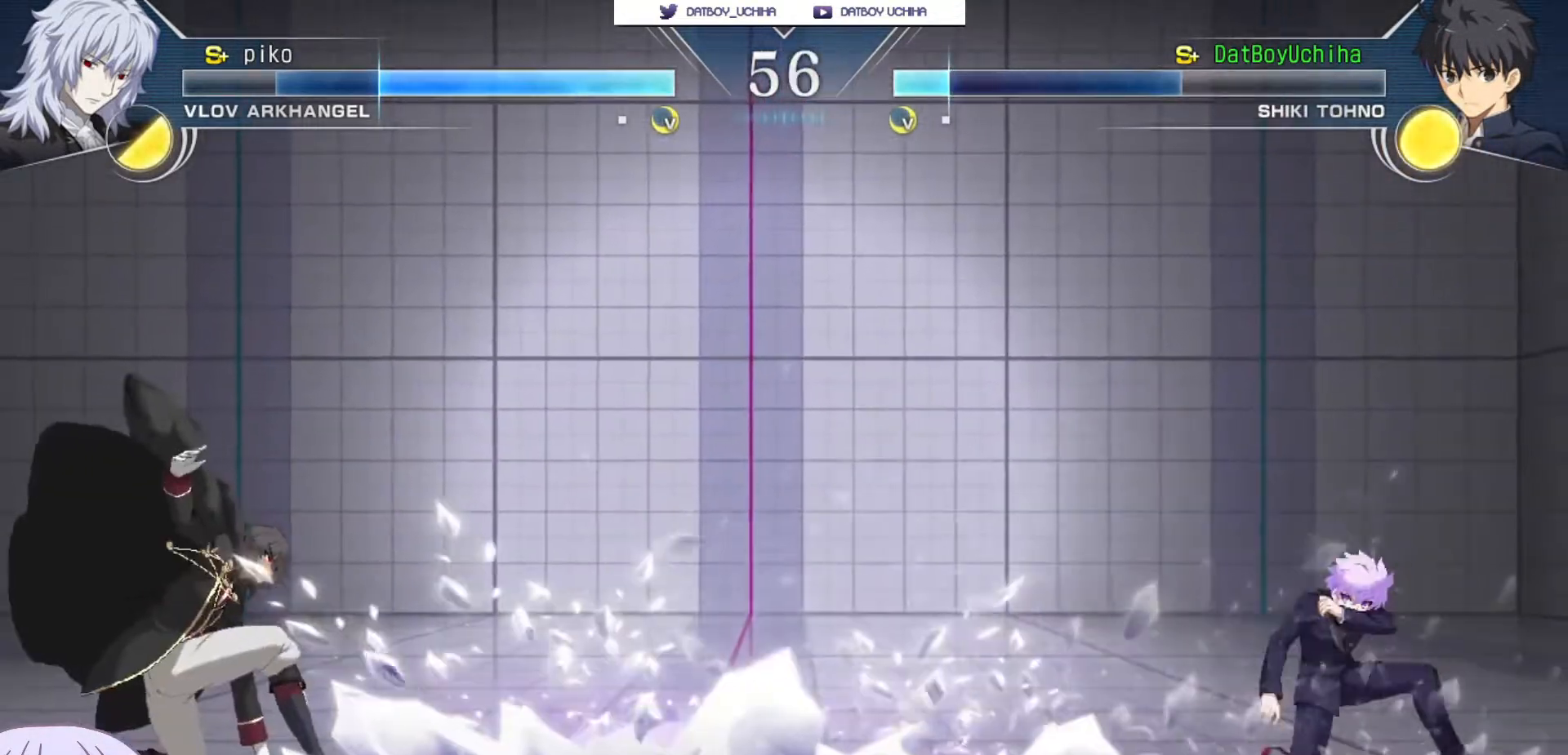
{"buttons": ["R1"], "left_stick": "center", "events": [[83, "left_stick", "down"], [183, "left_stick", "up"], [283, "left_stick", "center"], [417, "R1", "down"]]}
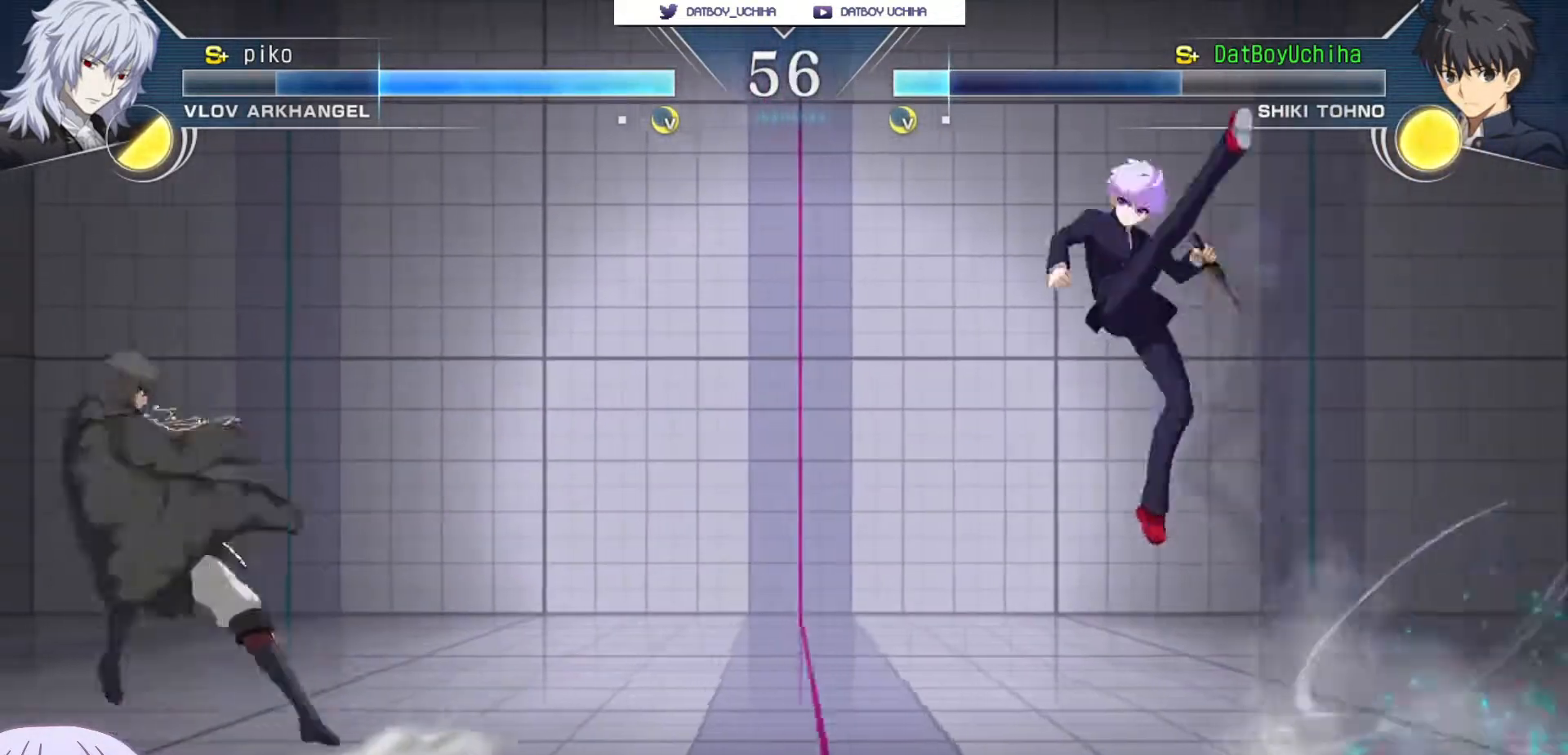
{"buttons": [], "left_stick": "down-right", "events": [[133, "left_stick", "right"], [317, "R1", "up"], [467, "left_stick", "down-right"]]}
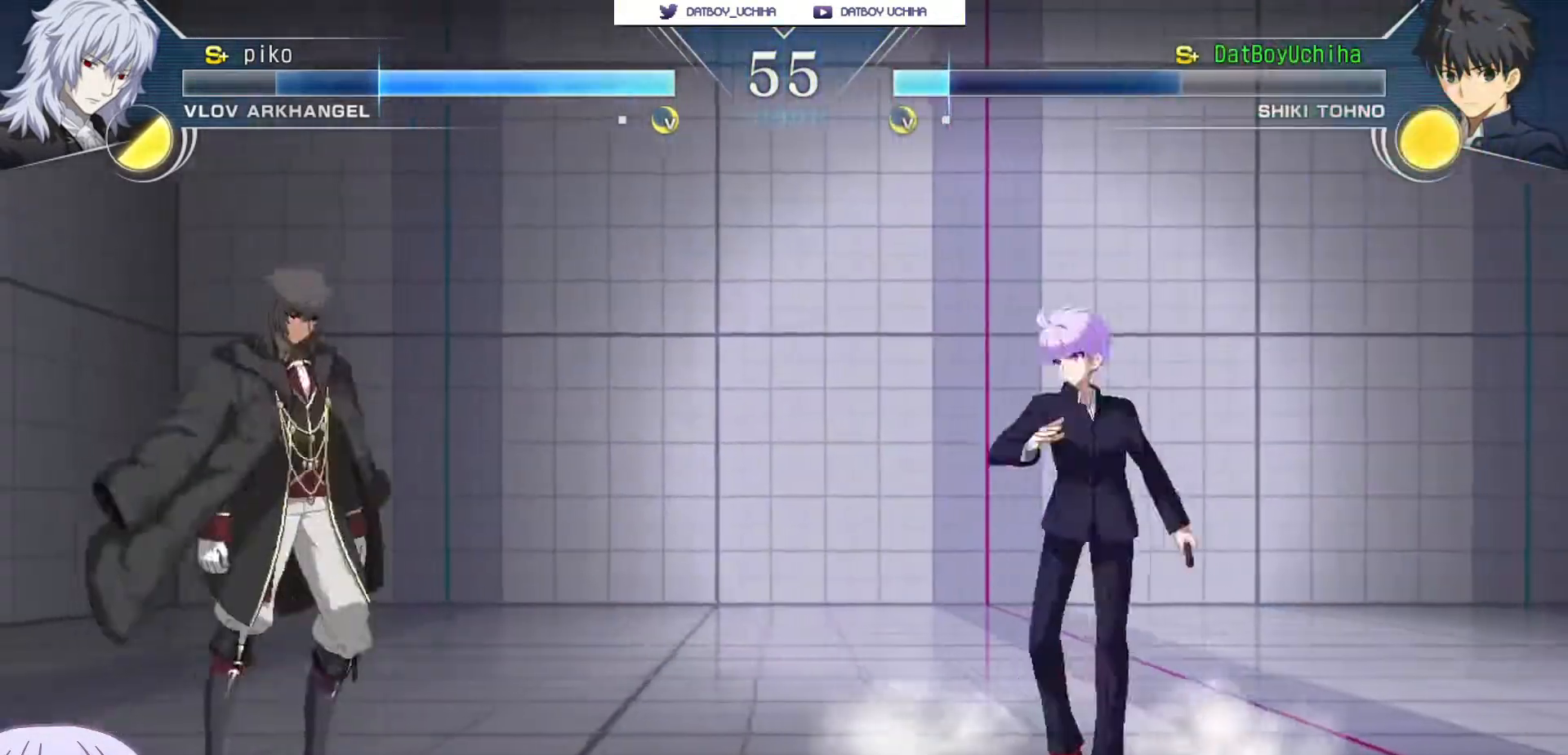
{"buttons": [], "left_stick": "down-right", "events": []}
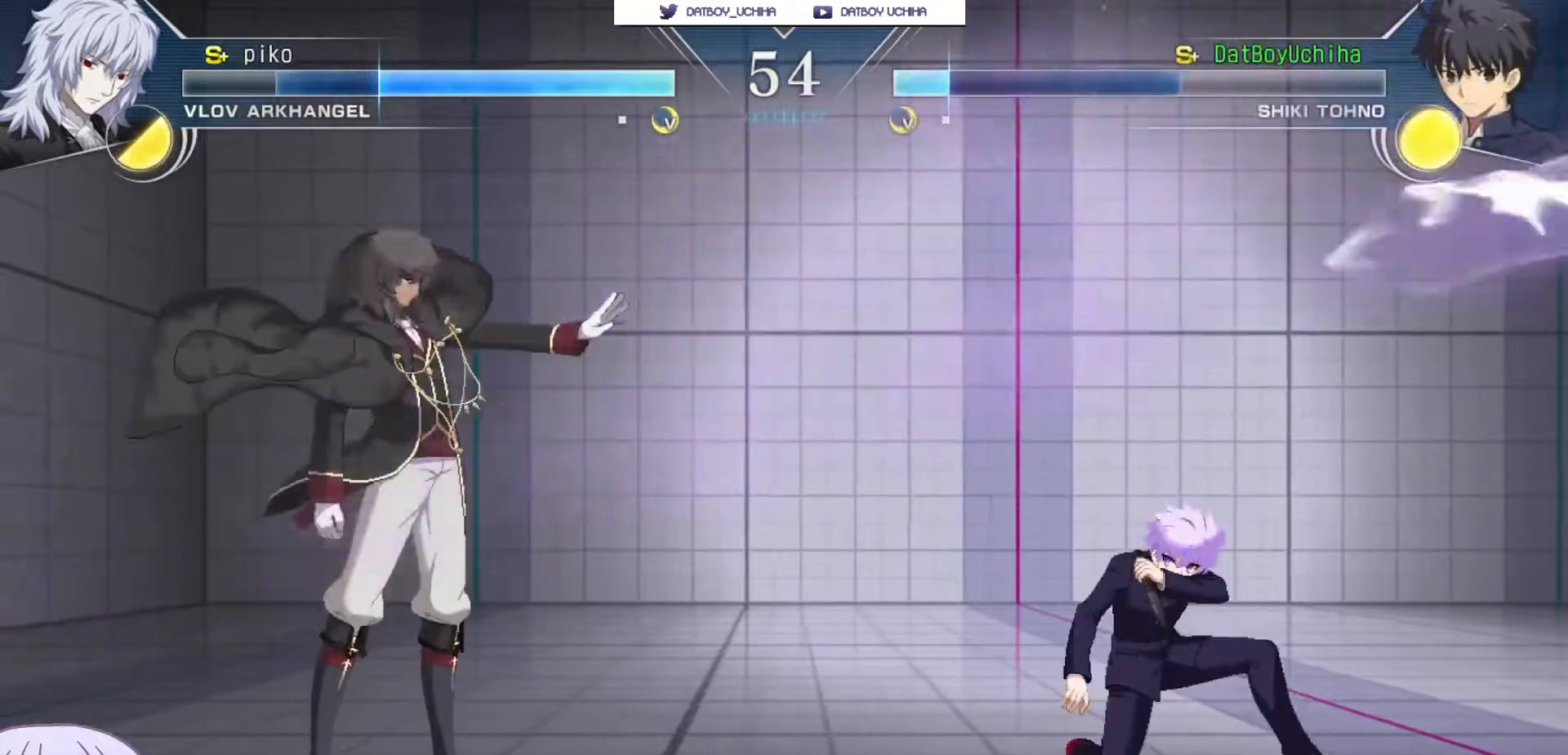
{"buttons": [], "left_stick": "center", "events": [[100, "left_stick", "left"], [117, "R1", "down"], [117, "TRIANGLE", "down"], [150, "R1", "up"], [150, "TRIANGLE", "up"], [217, "left_stick", "center"], [283, "left_stick", "right"], [500, "left_stick", "center"]]}
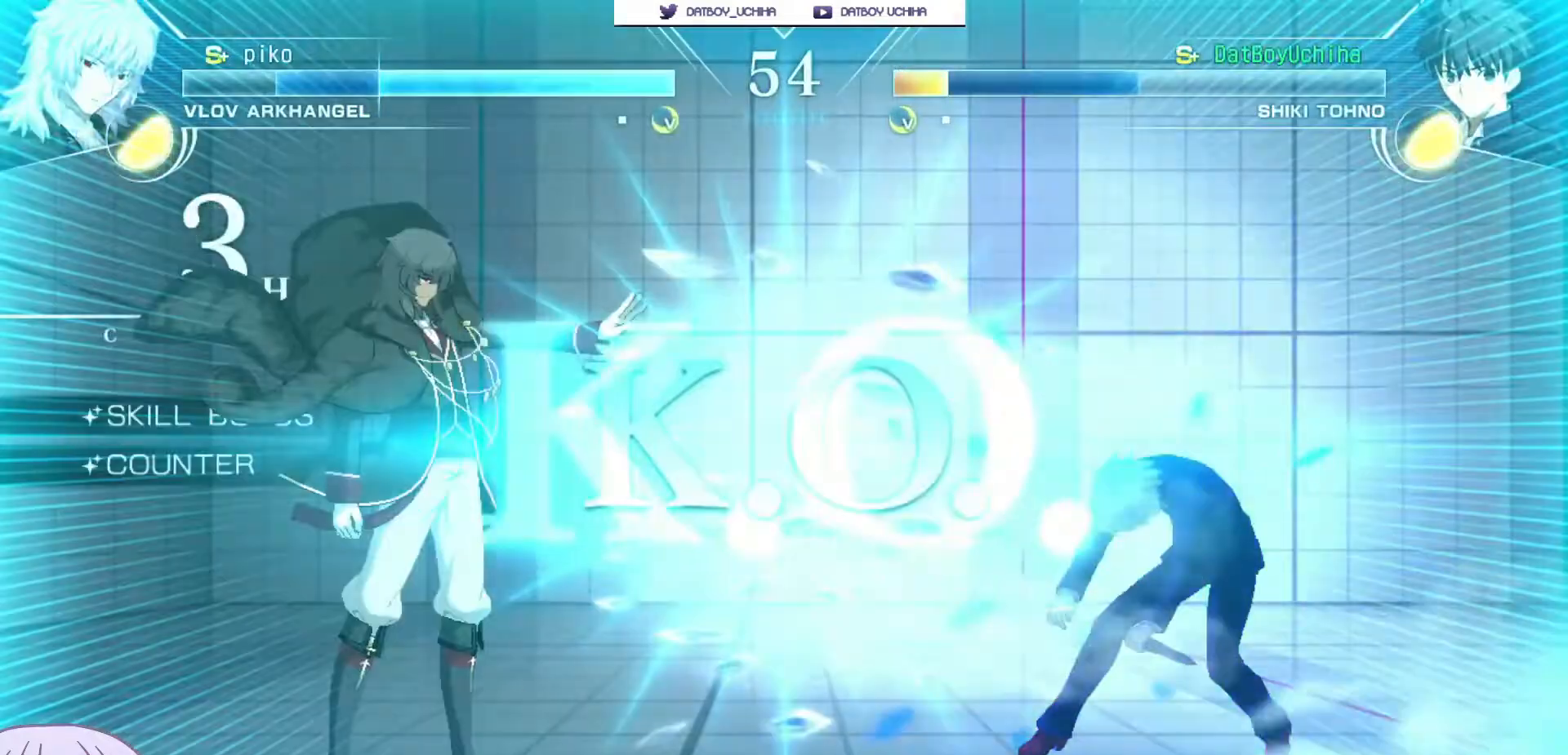
{"buttons": [], "left_stick": "center", "events": [[100, "CIRCLE", "down"], [100, "SQUARE", "down"], [117, "CIRCLE", "up"], [450, "SQUARE", "up"]]}
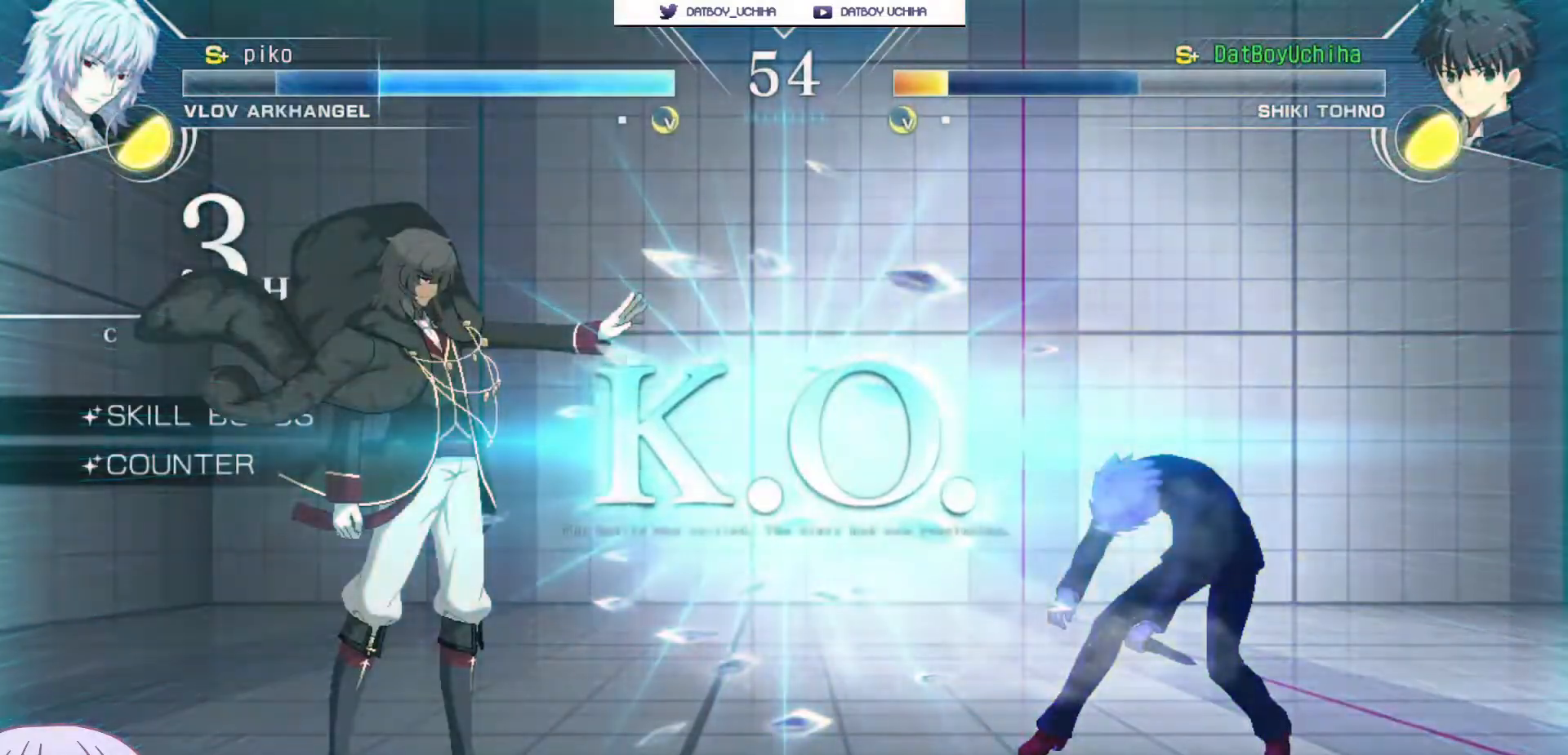
{"buttons": [], "left_stick": "center", "events": []}
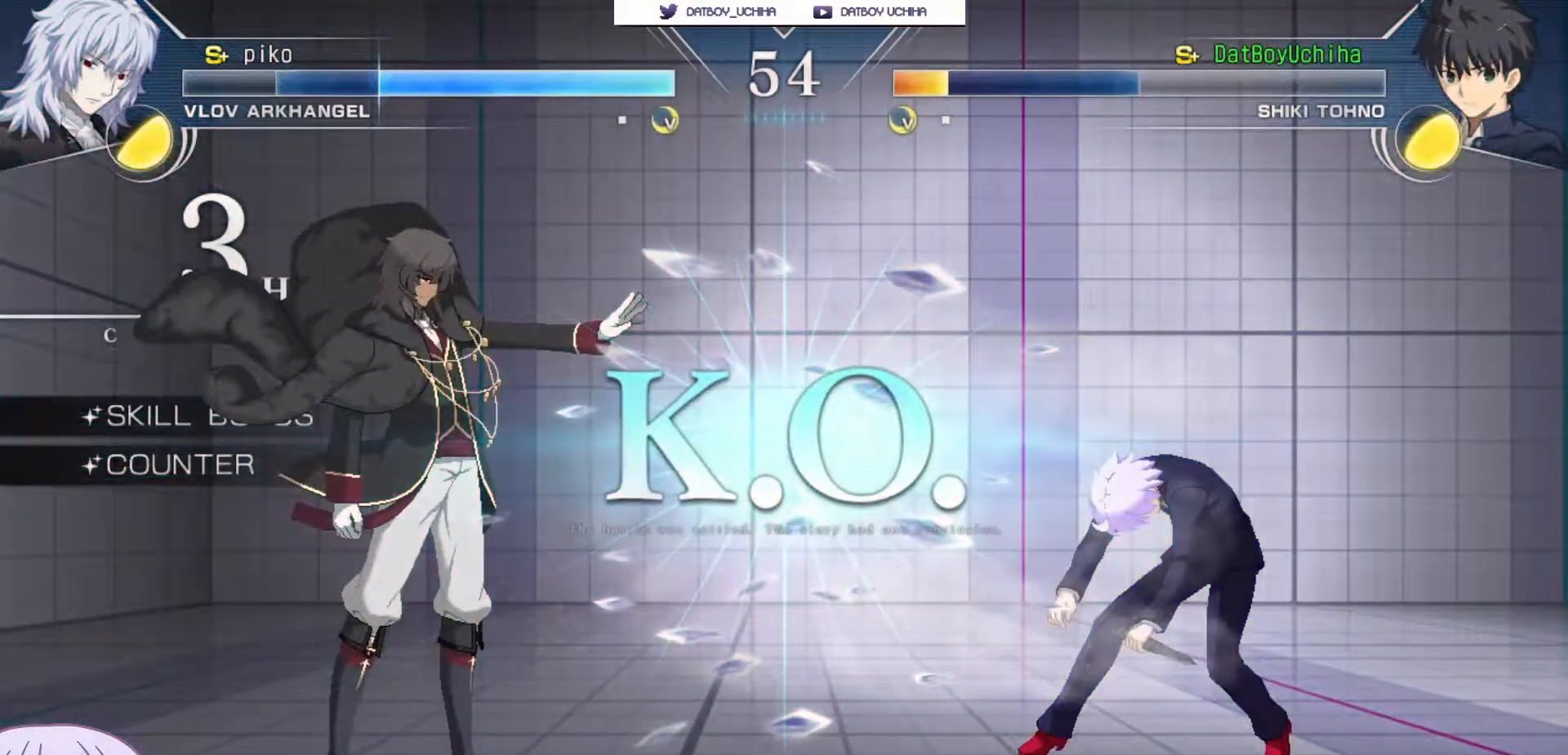
{"buttons": [], "left_stick": "center", "events": []}
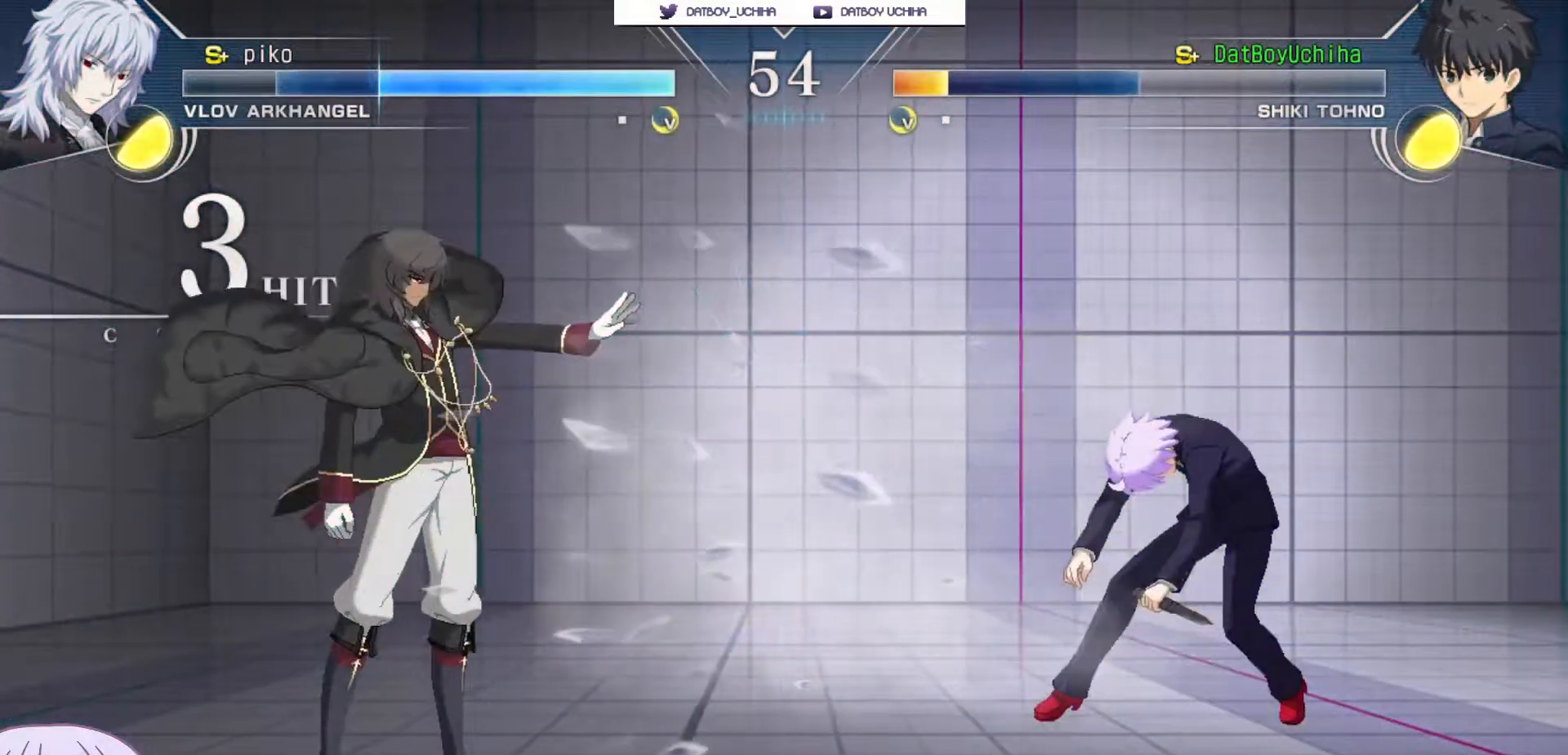
{"buttons": ["SQUARE", "TRIANGLE", "R1"], "left_stick": "center", "events": [[417, "SQUARE", "down"], [433, "CROSS", "down"], [433, "R1", "down"], [433, "TRIANGLE", "down"], [500, "CROSS", "up"]]}
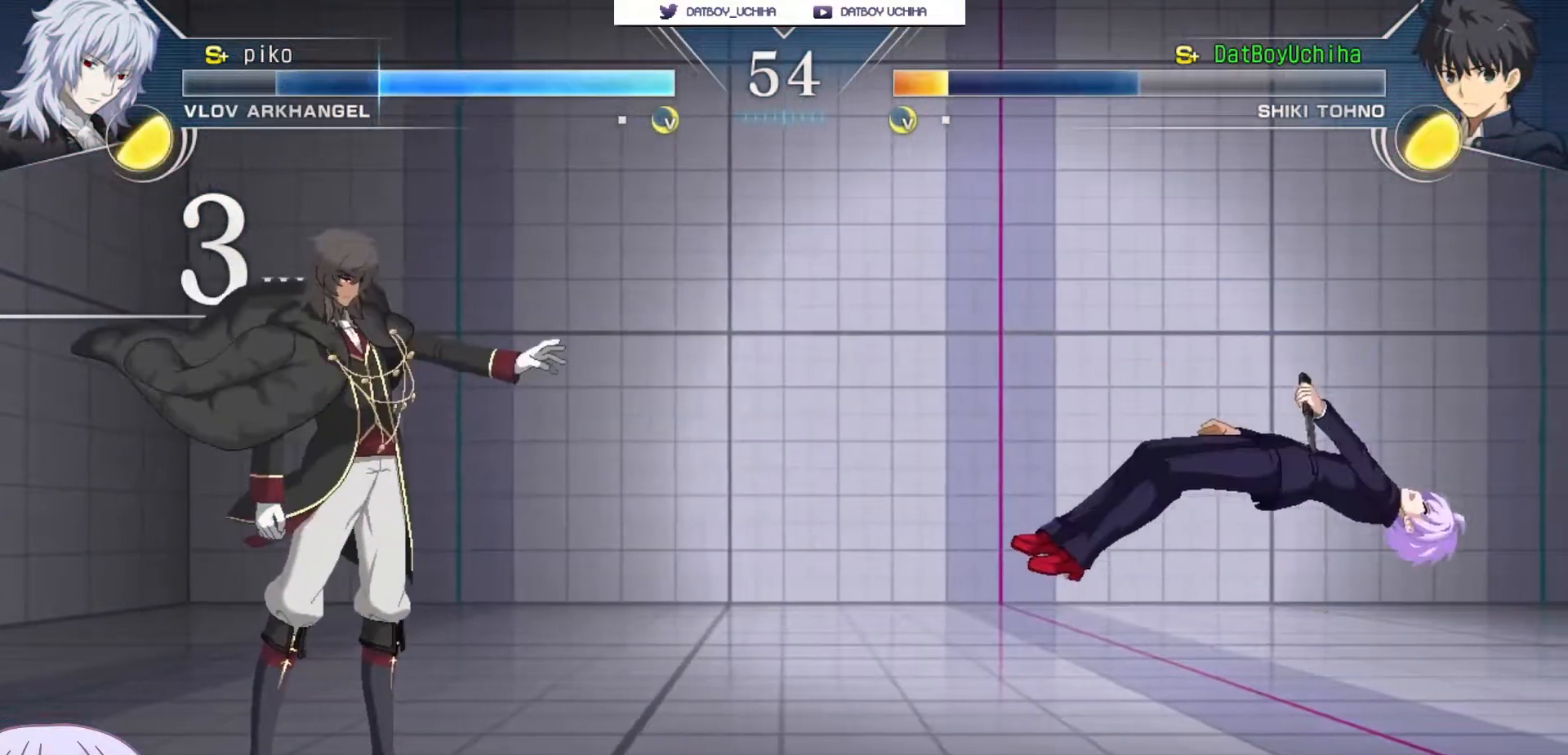
{"buttons": ["CROSS"], "left_stick": "center", "events": [[50, "SQUARE", "up"], [50, "TRIANGLE", "up"], [83, "CROSS", "down"], [100, "R1", "up"], [133, "SQUARE", "down"], [167, "TRIANGLE", "down"], [183, "CROSS", "up"], [217, "R1", "down"], [233, "SQUARE", "up"], [250, "TRIANGLE", "up"], [283, "CROSS", "down"], [317, "R1", "up"], [333, "SQUARE", "down"], [350, "TRIANGLE", "down"], [383, "CROSS", "up"], [400, "R1", "down"], [433, "SQUARE", "up"], [433, "TRIANGLE", "up"], [467, "CROSS", "down"], [500, "R1", "up"]]}
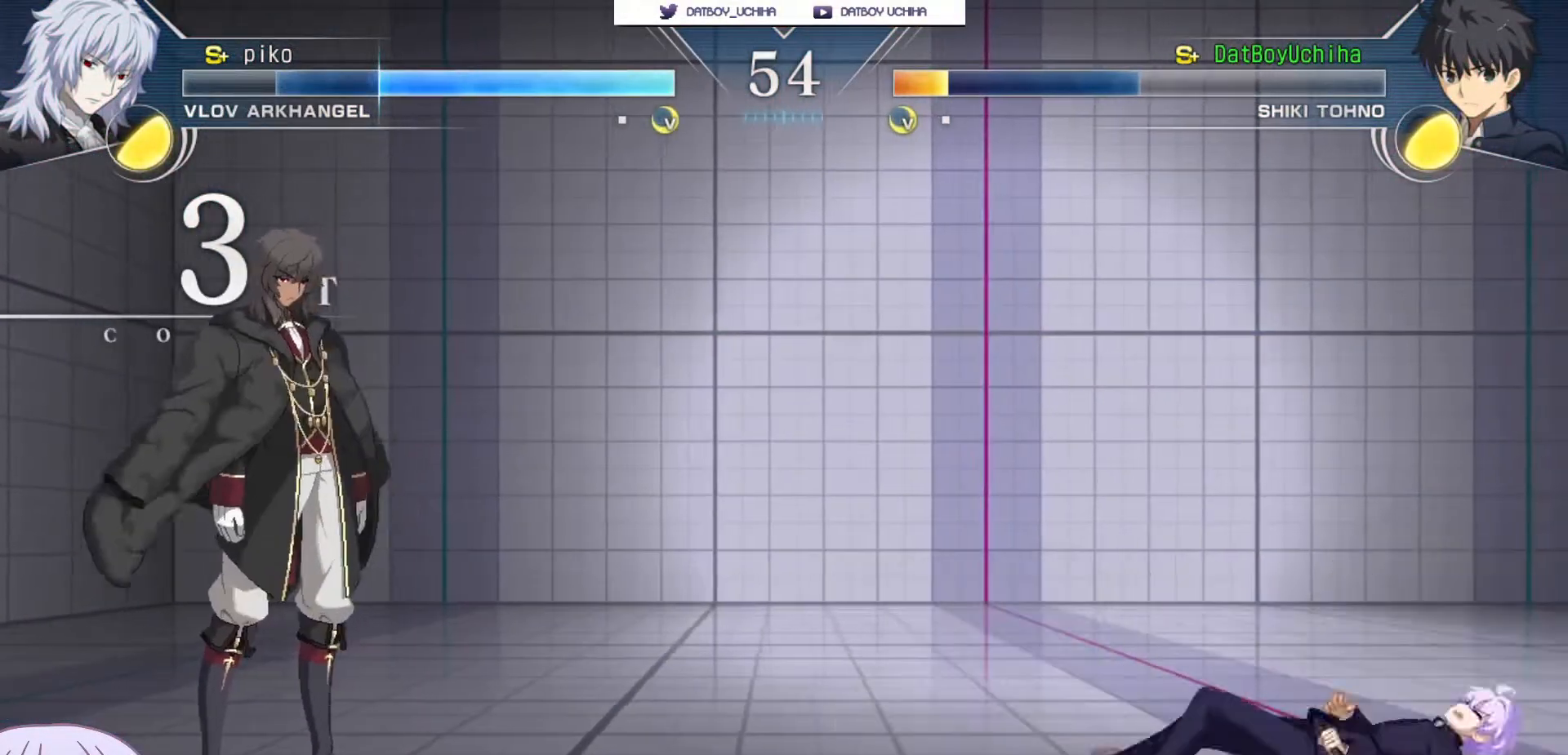
{"buttons": ["CROSS", "R1"], "left_stick": "center", "events": [[33, "SQUARE", "down"], [50, "TRIANGLE", "down"], [67, "CROSS", "up"], [83, "R1", "down"], [117, "SQUARE", "up"], [117, "TRIANGLE", "up"], [150, "CROSS", "down"], [200, "R1", "up"], [200, "SQUARE", "down"], [217, "TRIANGLE", "down"], [250, "CROSS", "up"], [267, "R1", "down"], [300, "SQUARE", "up"], [300, "TRIANGLE", "up"], [333, "CROSS", "down"], [367, "R1", "up"], [383, "SQUARE", "down"], [400, "TRIANGLE", "down"], [433, "CROSS", "up"], [450, "R1", "down"], [483, "SQUARE", "up"], [483, "TRIANGLE", "up"], [500, "CROSS", "down"]]}
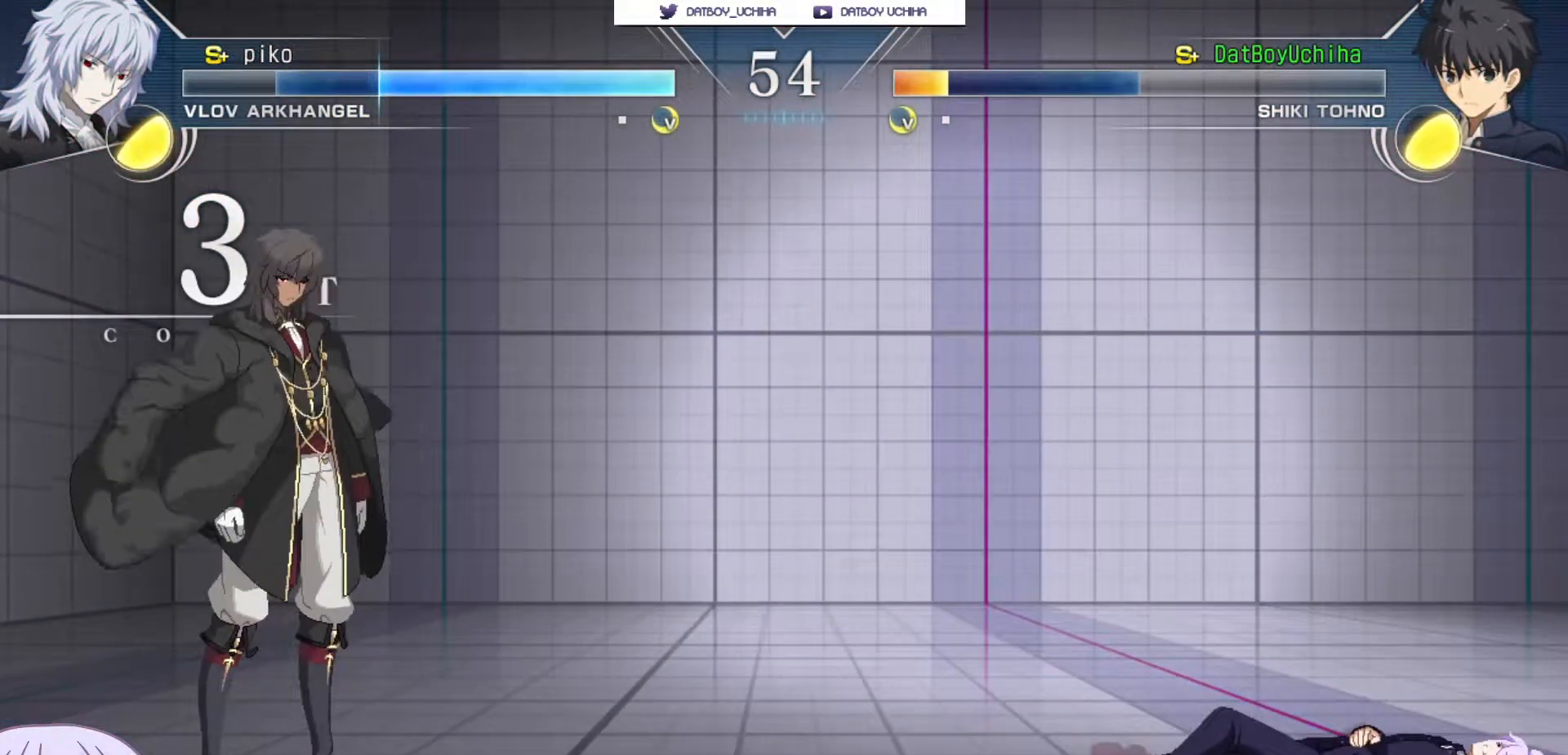
{"buttons": ["SQUARE", "TRIANGLE", "R1"], "left_stick": "center", "events": [[50, "R1", "up"], [67, "SQUARE", "down"], [83, "TRIANGLE", "down"], [117, "CROSS", "up"], [133, "R1", "down"], [167, "SQUARE", "up"], [167, "TRIANGLE", "up"], [200, "CROSS", "down"], [233, "R1", "up"], [250, "SQUARE", "down"], [267, "TRIANGLE", "down"], [300, "CROSS", "up"], [300, "R1", "down"], [350, "TRIANGLE", "up"], [367, "SQUARE", "up"], [400, "CROSS", "down"], [417, "SQUARE", "down"], [433, "R1", "up"], [450, "TRIANGLE", "down"], [467, "CROSS", "up"], [500, "R1", "down"]]}
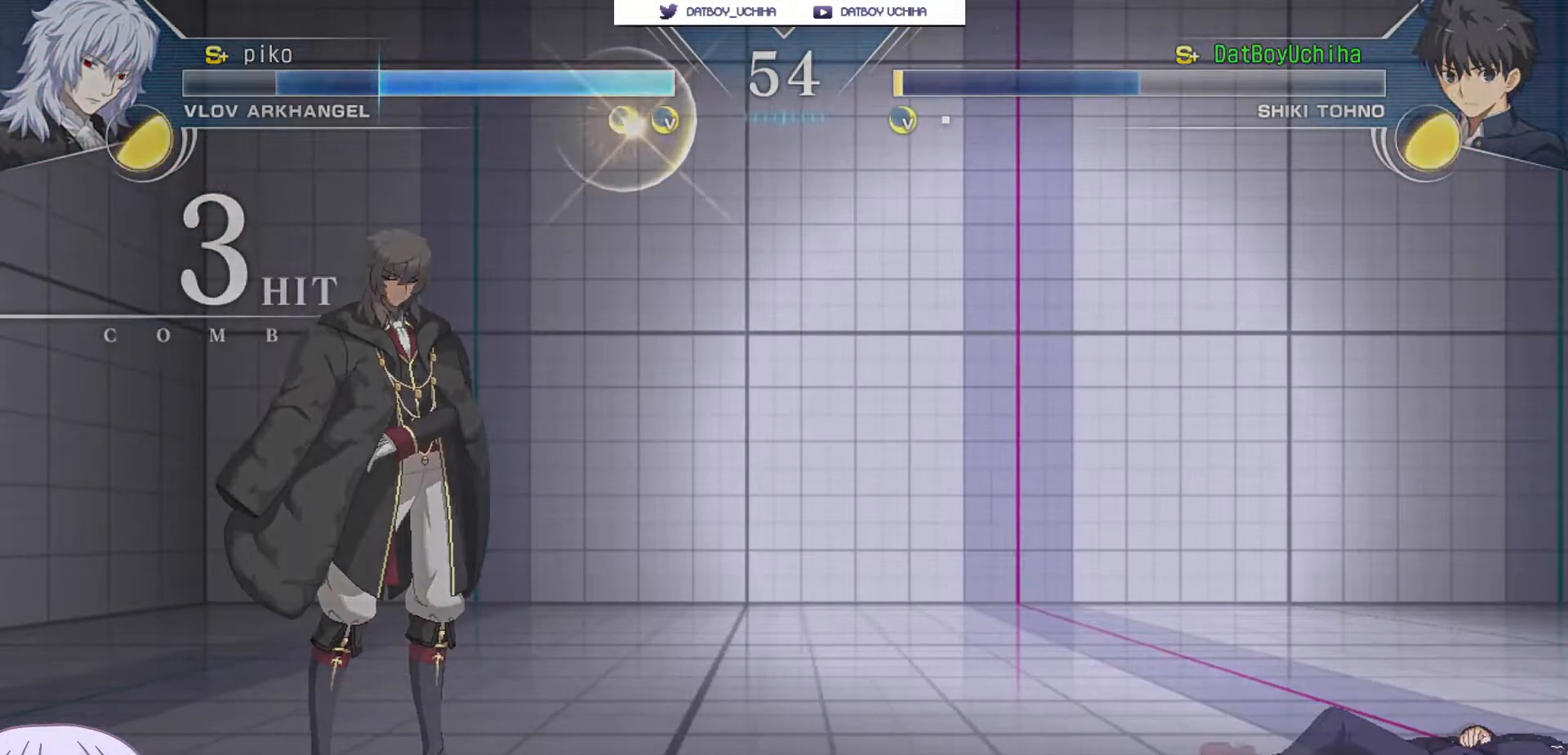
{"buttons": [], "left_stick": "center", "events": [[33, "SQUARE", "up"], [33, "TRIANGLE", "up"], [83, "R1", "up"]]}
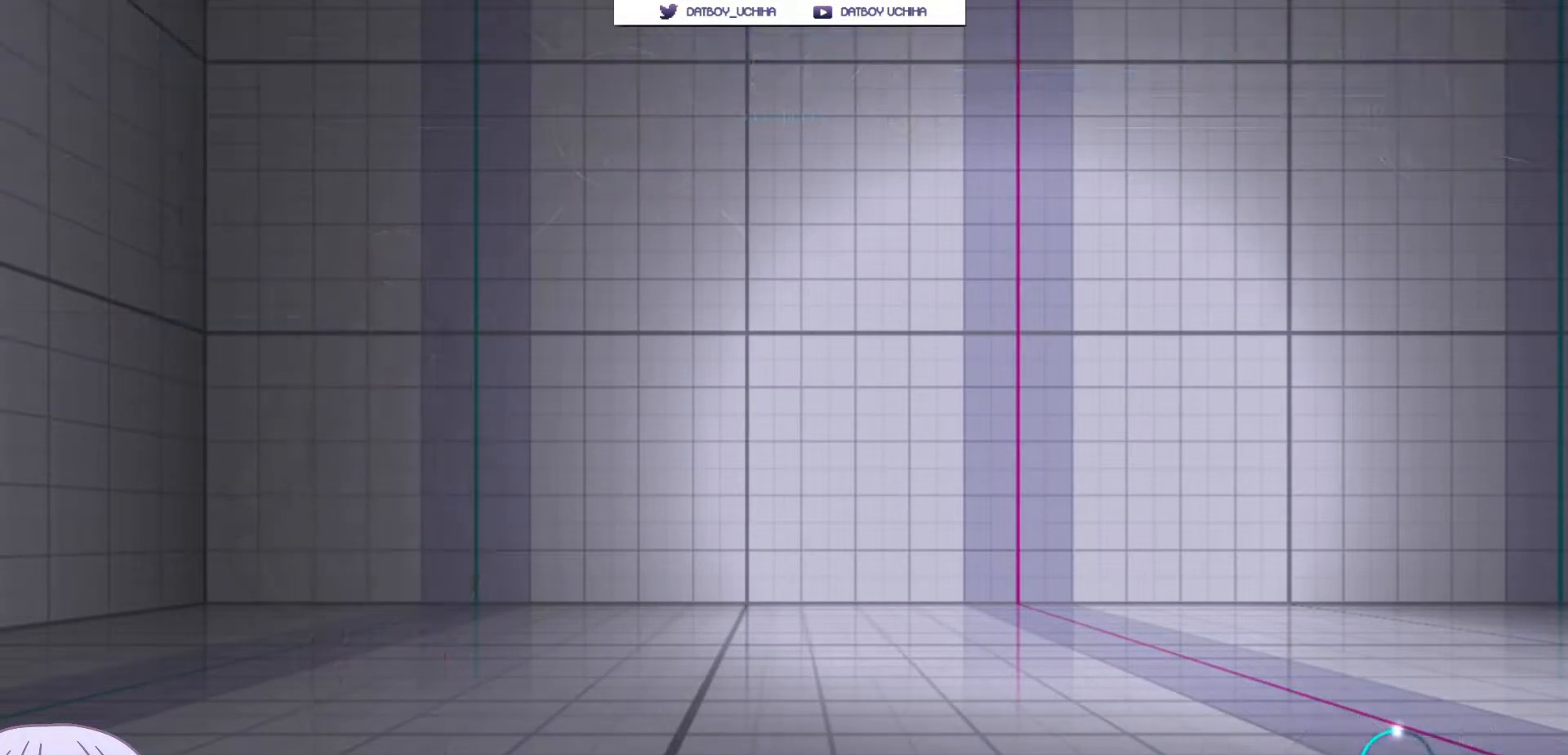
{"buttons": [], "left_stick": "center", "events": []}
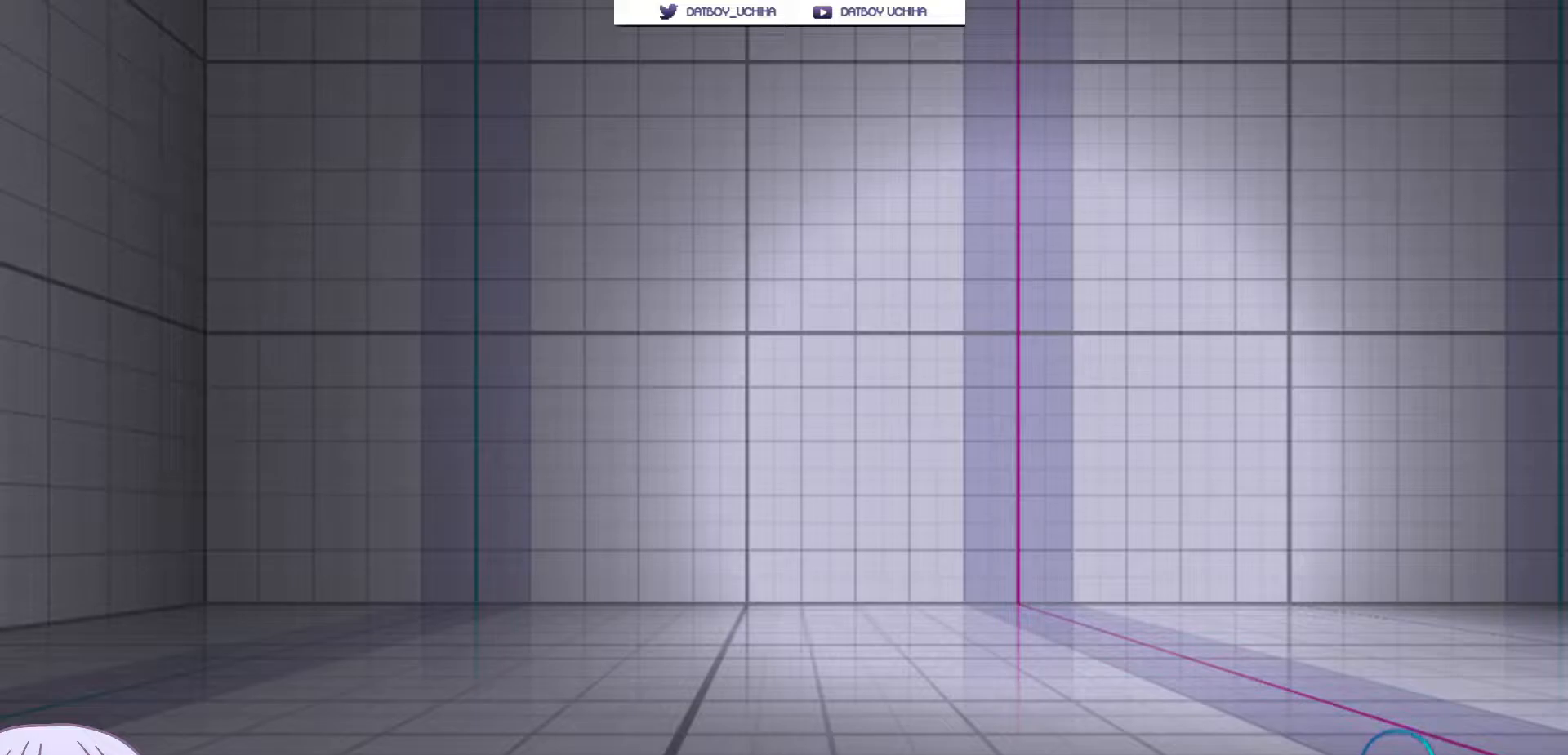
{"buttons": [], "left_stick": "center", "events": []}
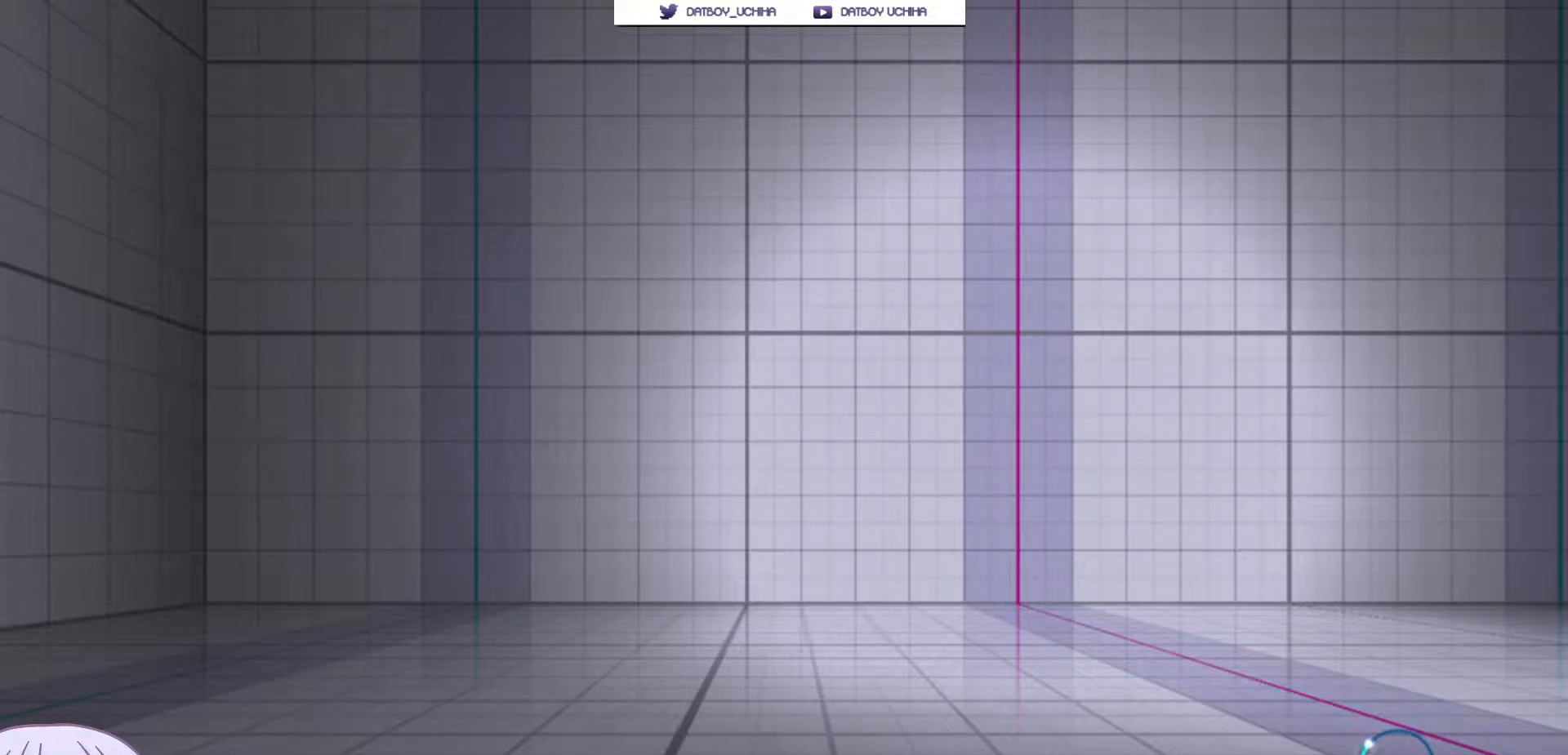
{"buttons": [], "left_stick": "center", "events": []}
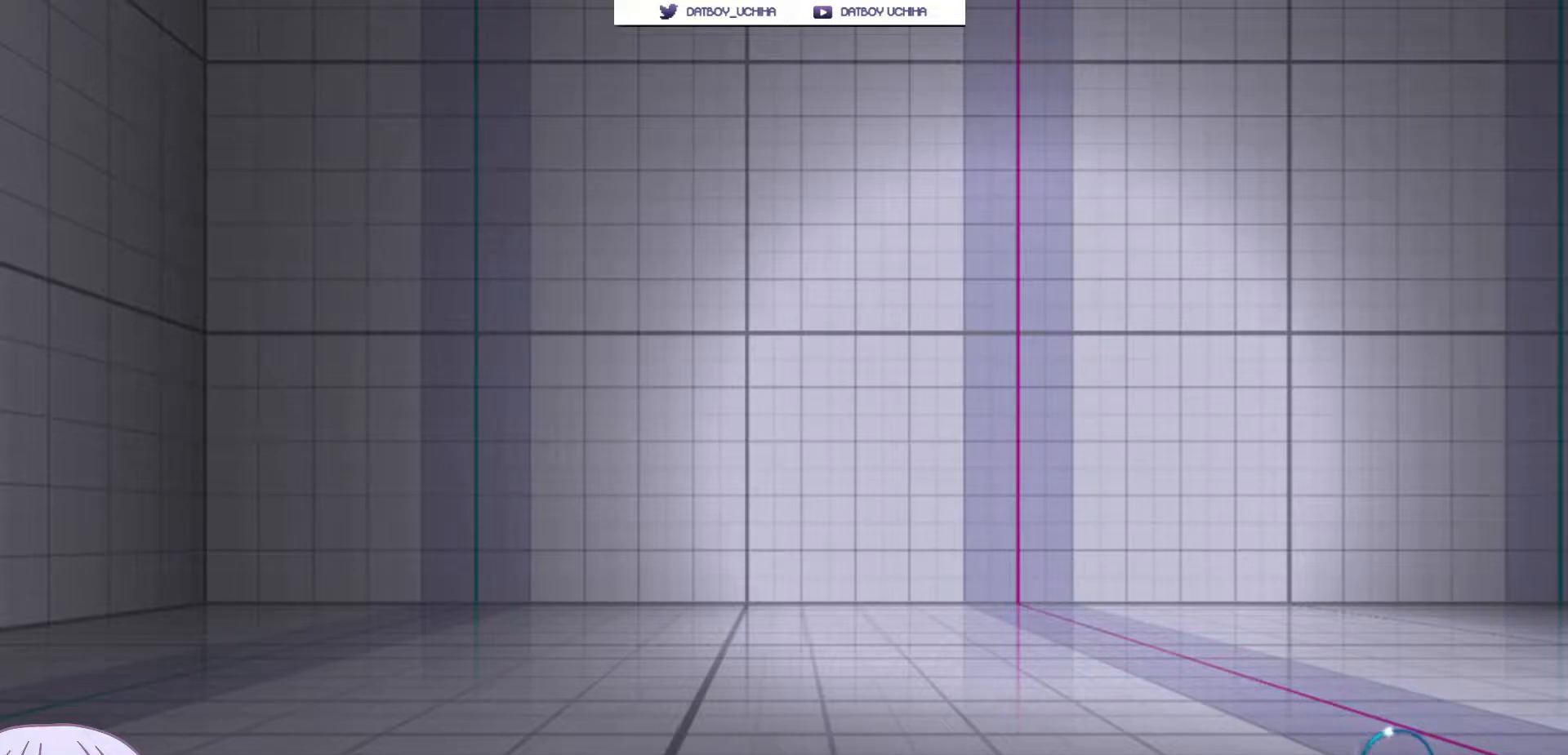
{"buttons": [], "left_stick": "center", "events": []}
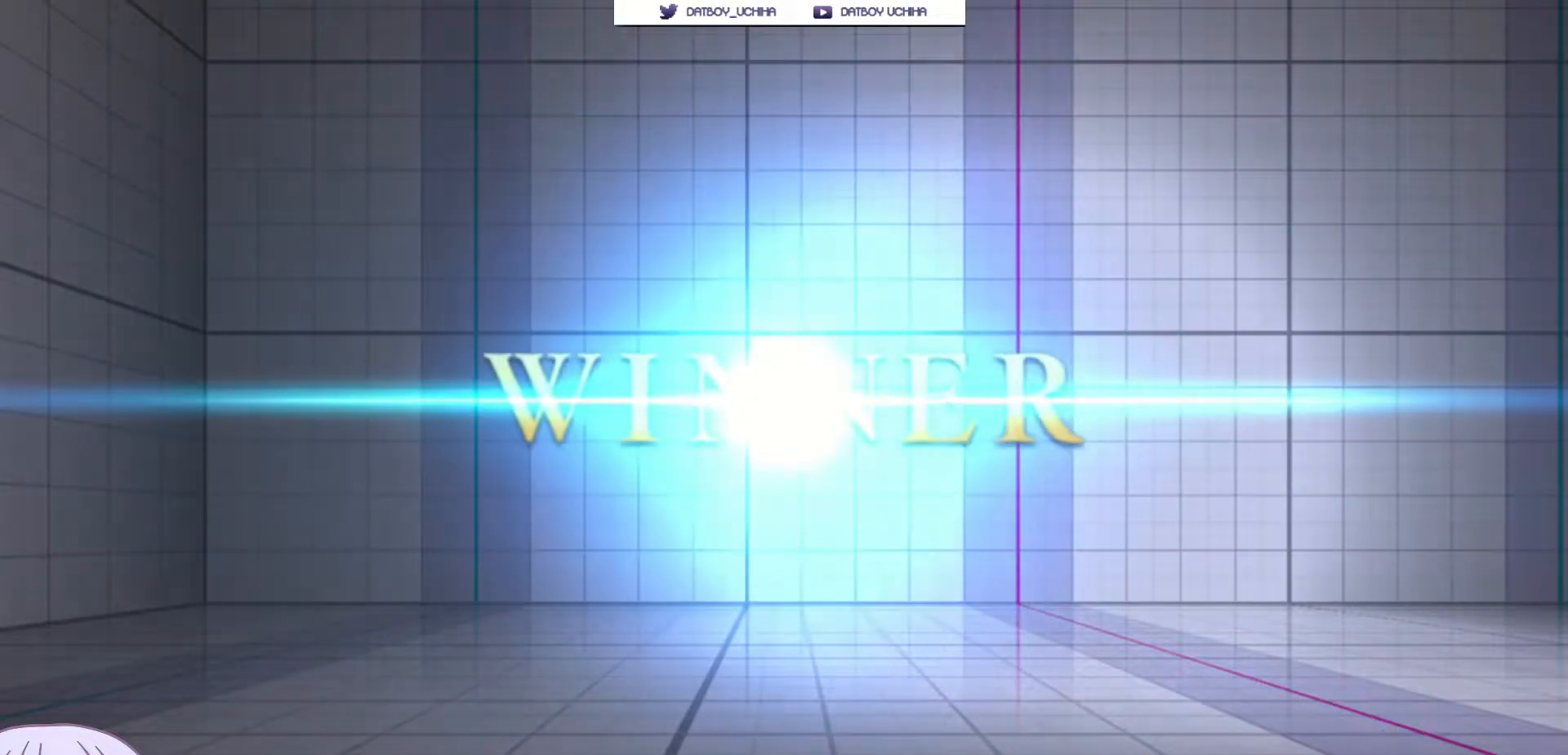
{"buttons": [], "left_stick": "center", "events": []}
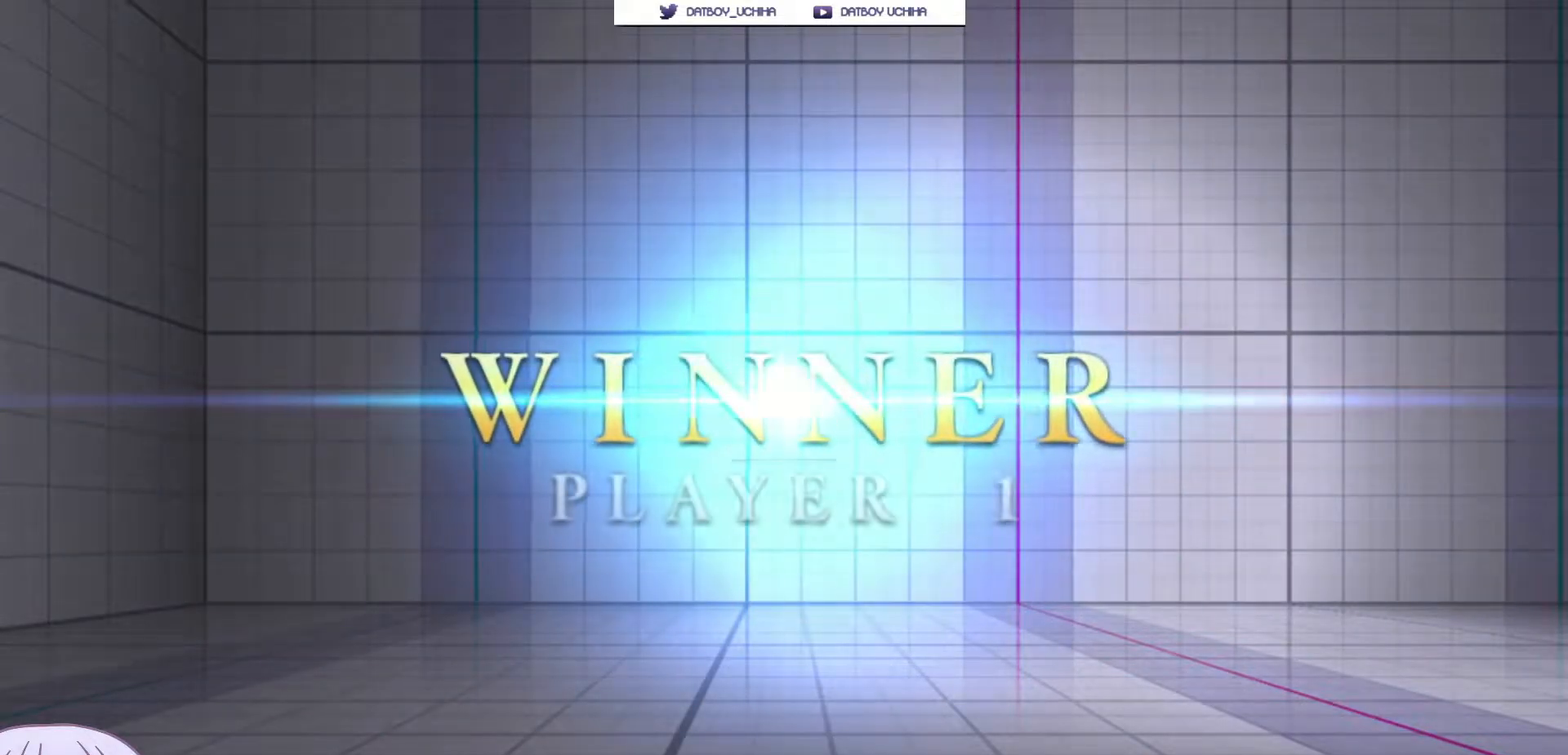
{"buttons": [], "left_stick": "center", "events": []}
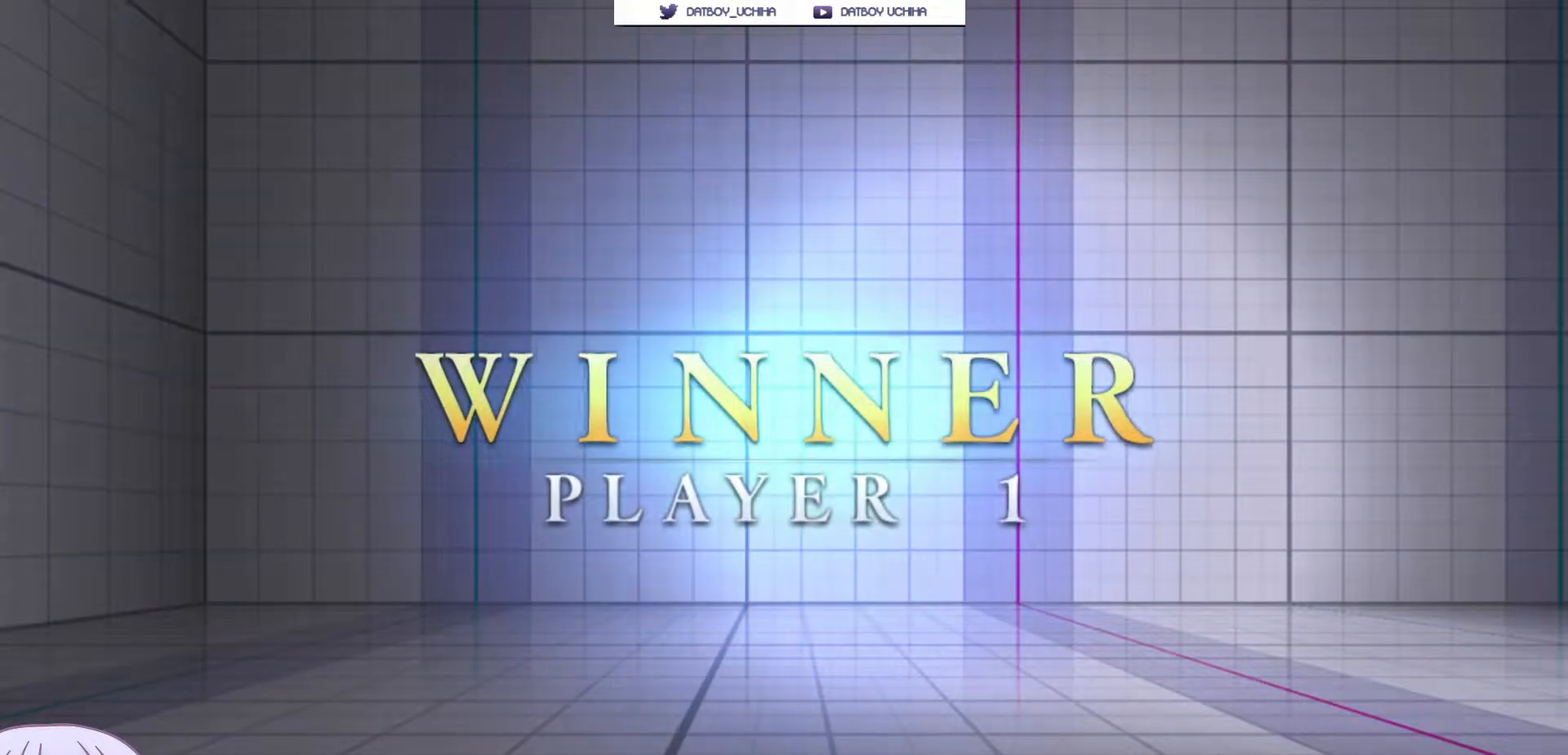
{"buttons": [], "left_stick": "center", "events": []}
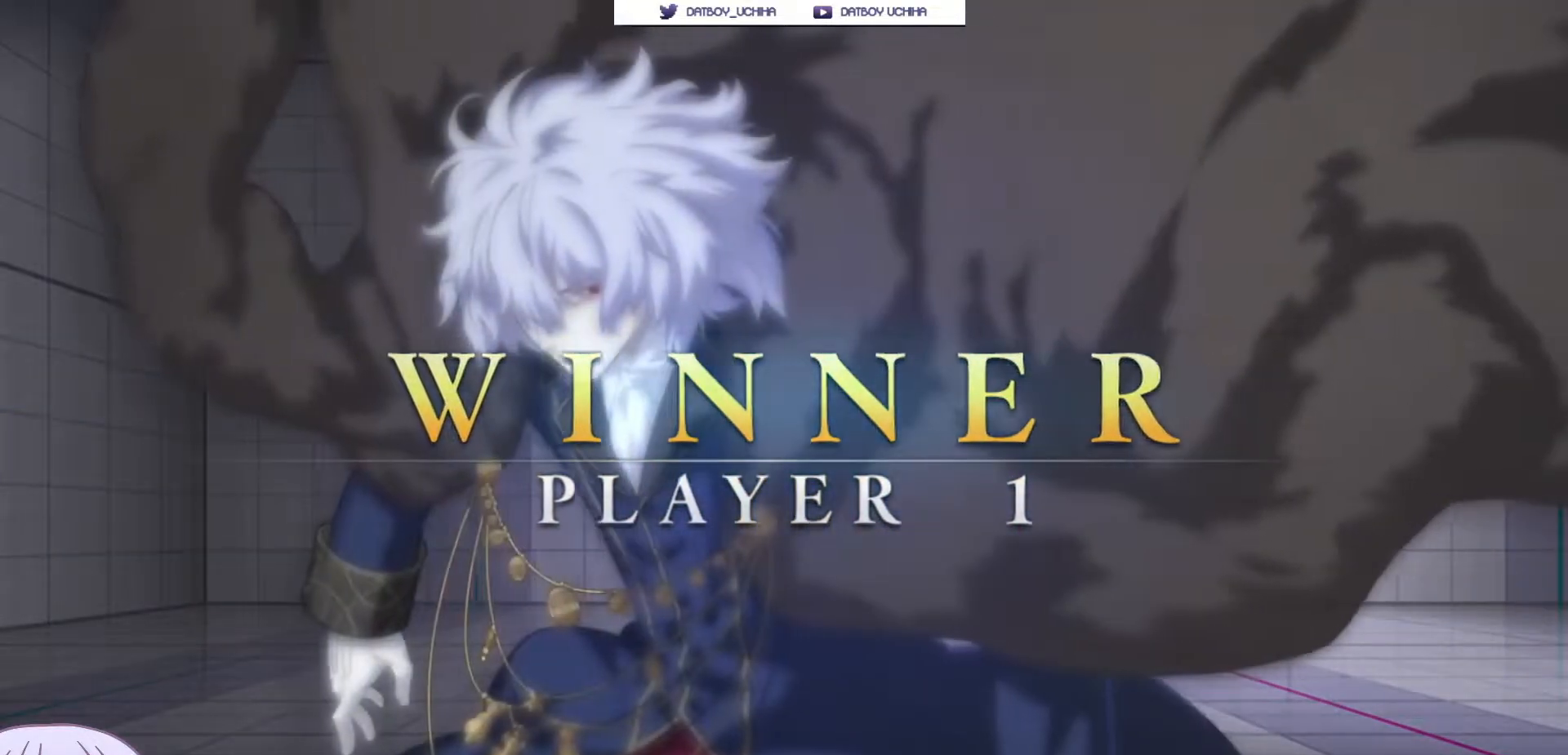
{"buttons": [], "left_stick": "center", "events": [[167, "CROSS", "down"], [267, "CROSS", "up"]]}
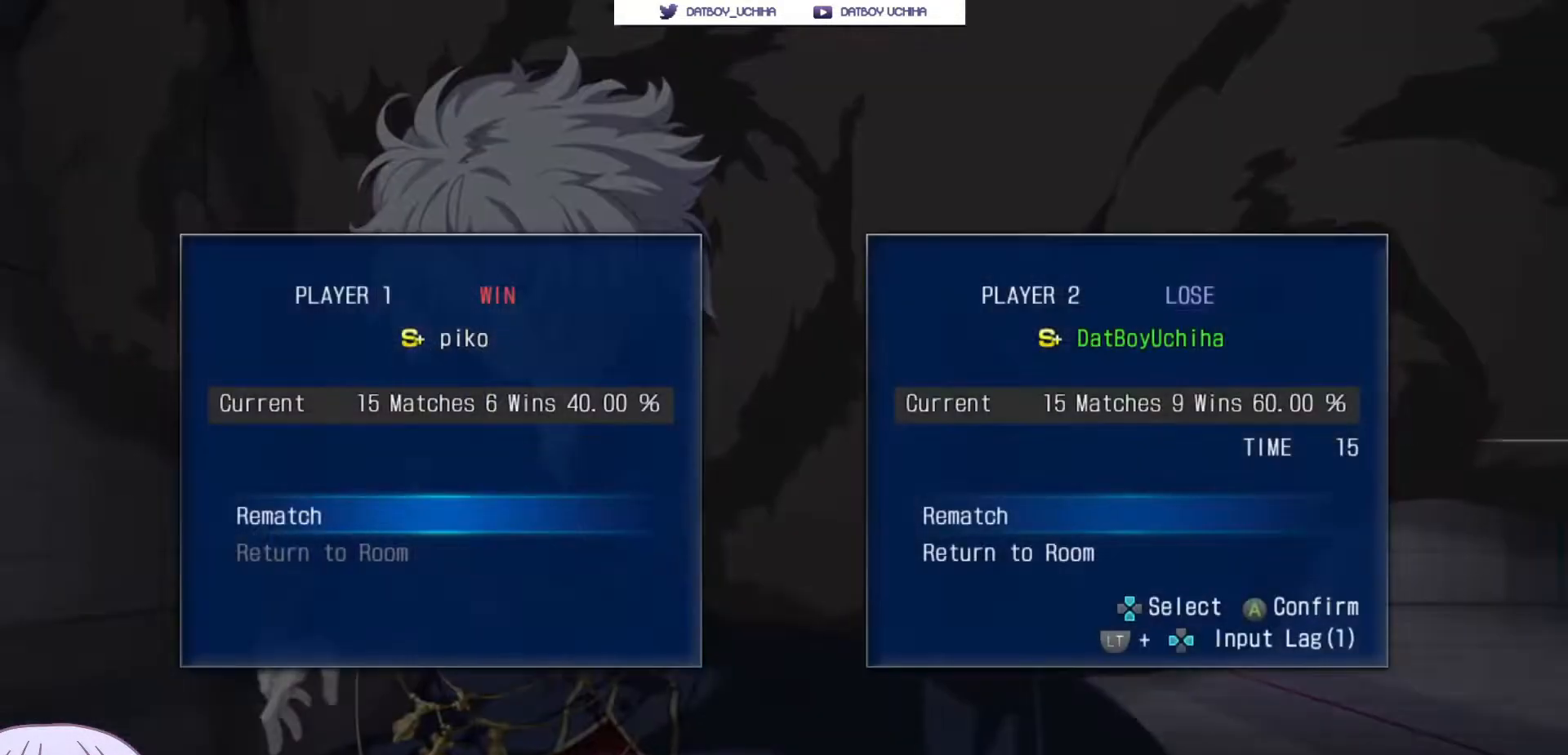
{"buttons": [], "left_stick": "center", "events": [[400, "CROSS", "down"], [483, "CROSS", "up"]]}
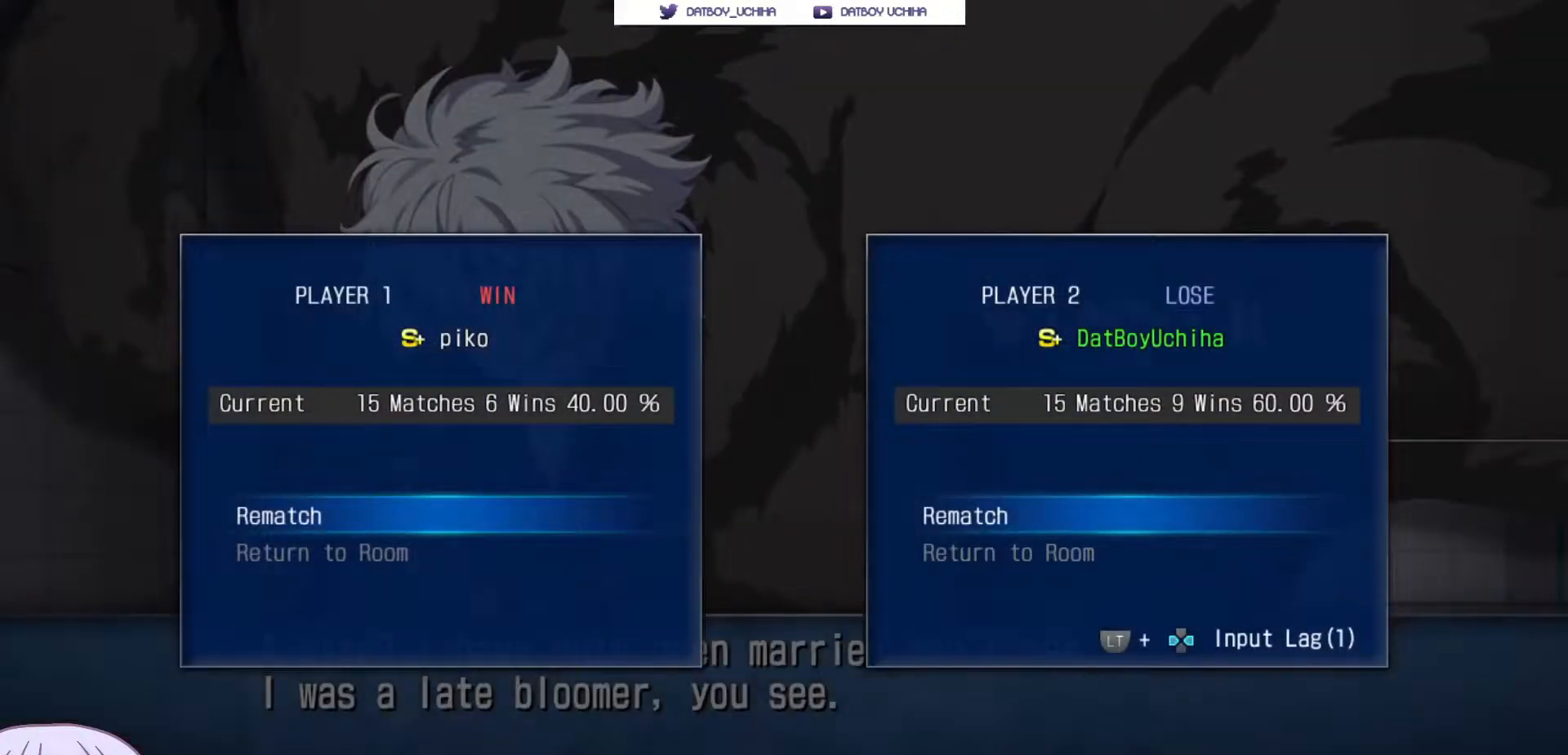
{"buttons": [], "left_stick": "center", "events": [[83, "CROSS", "down"], [150, "CROSS", "up"], [250, "CROSS", "down"], [300, "CROSS", "up"], [400, "CROSS", "down"], [467, "CROSS", "up"]]}
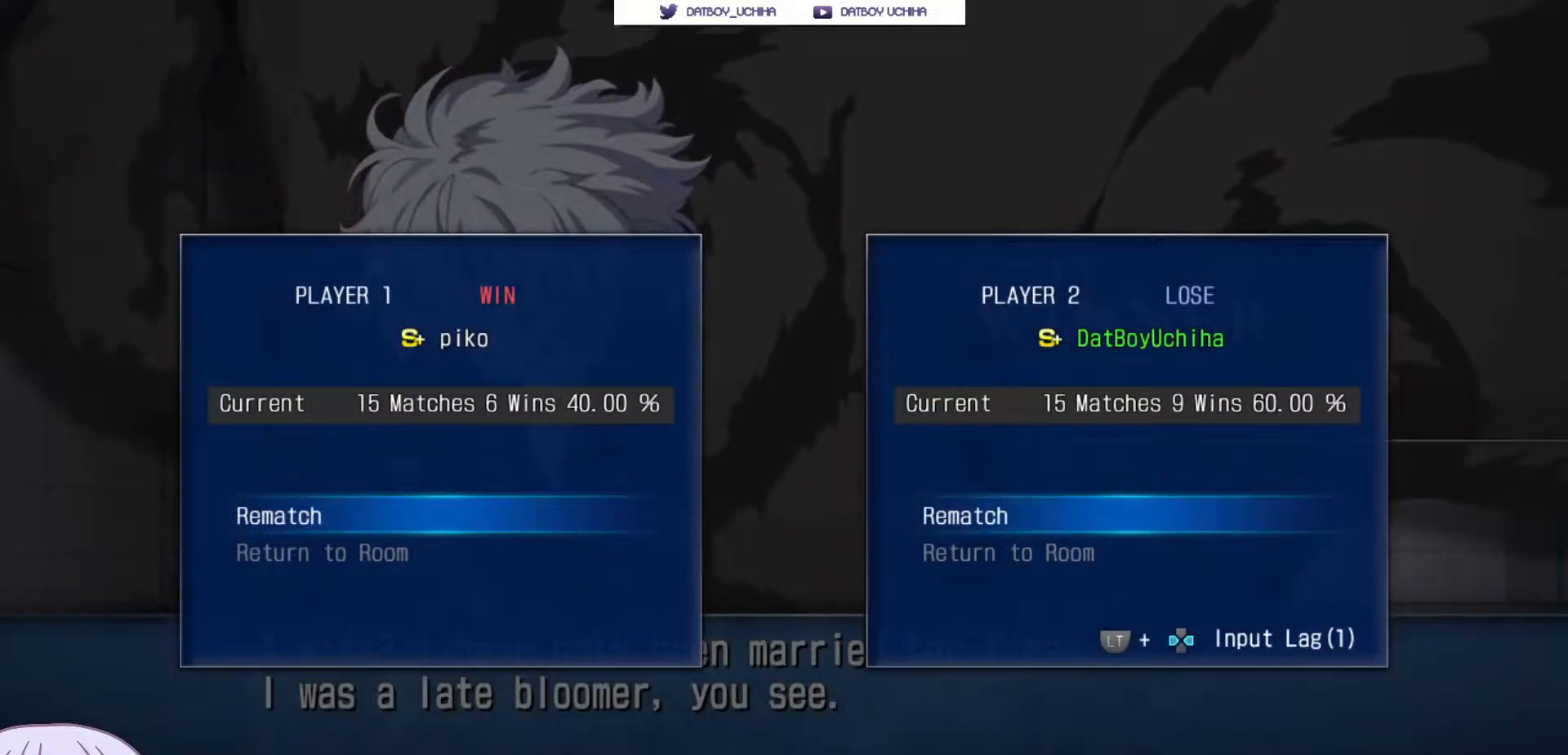
{"buttons": [], "left_stick": "center", "events": []}
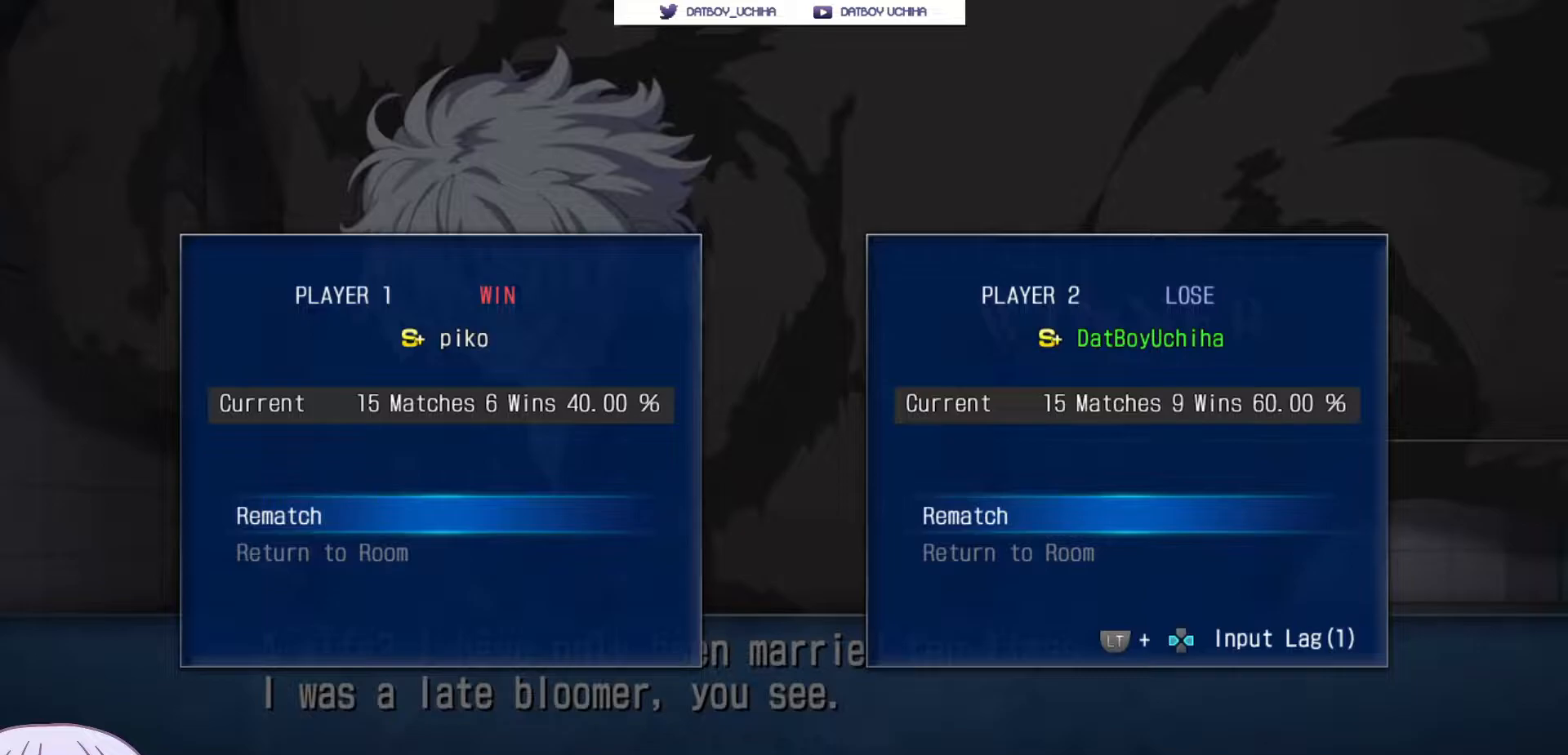
{"buttons": [], "left_stick": "center", "events": []}